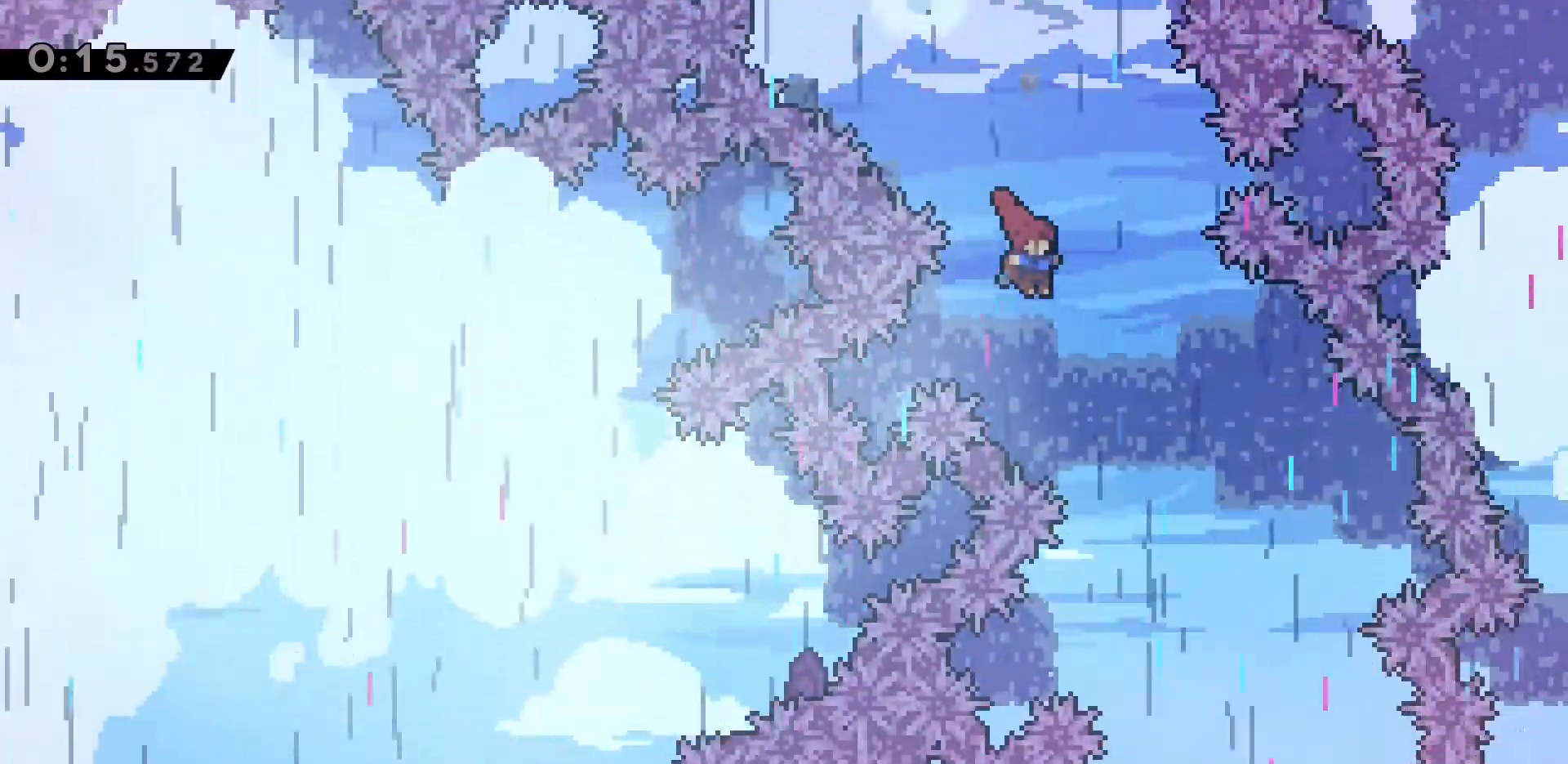
Gameplay with keyboard; each line is a JSON object with the keys held at the frame after it. "events" lists presses ("down") and releases ("up") of "a", "d", "dash", "demo", "grab", "jump", "jump2", "s" and "w" between this image and that frame as [ms after this image, input, new state], when the widget could be followed in between. No other keys are recorded. Mouse input is not recorded. Key names are as the overlay labels them; some are game actions (e.g. jump) rather than physical keys.
{"keys": ["s"], "events": [[400, "d", "up"], [400, "s", "down"]]}
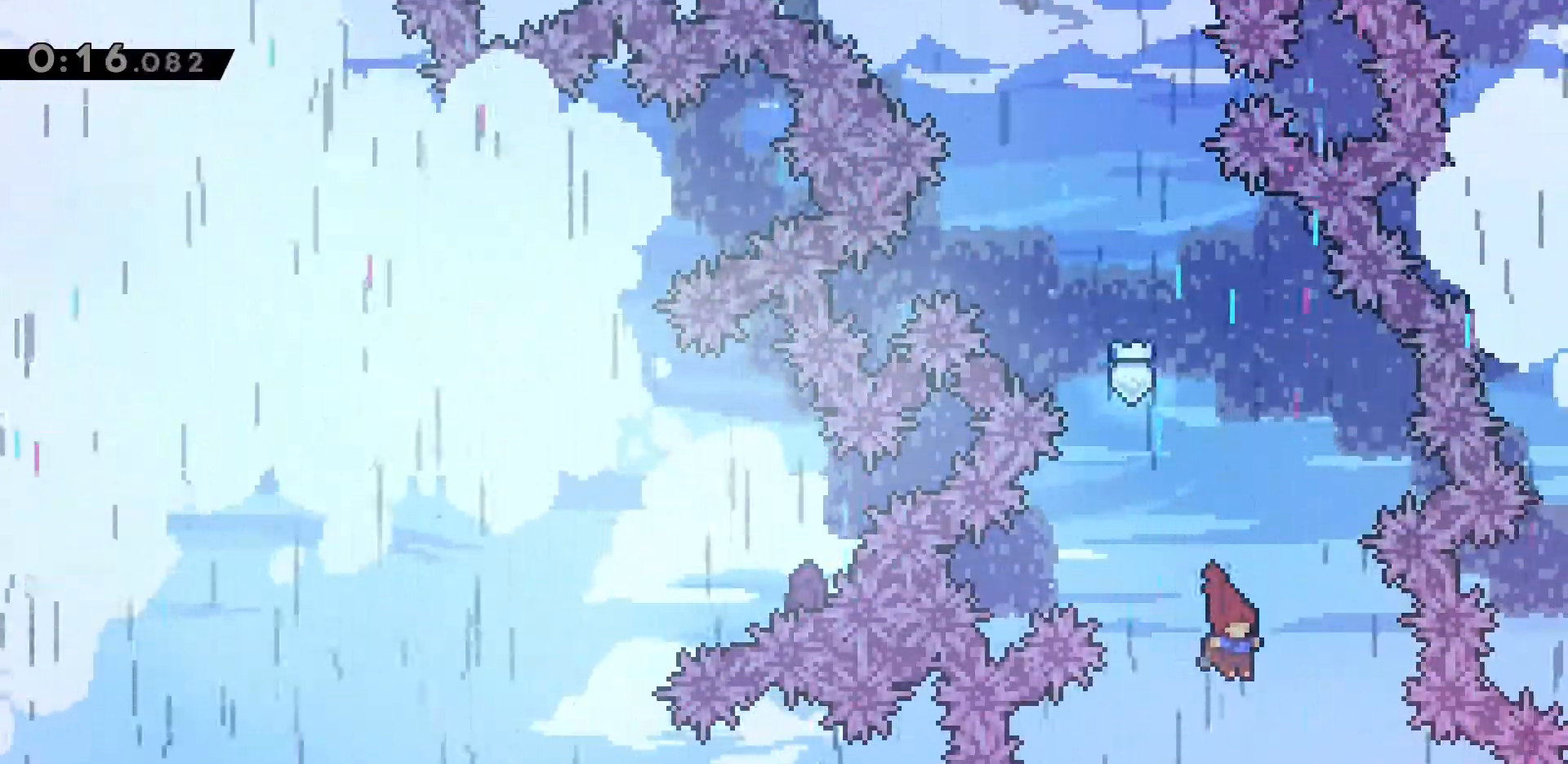
{"keys": ["s"], "events": []}
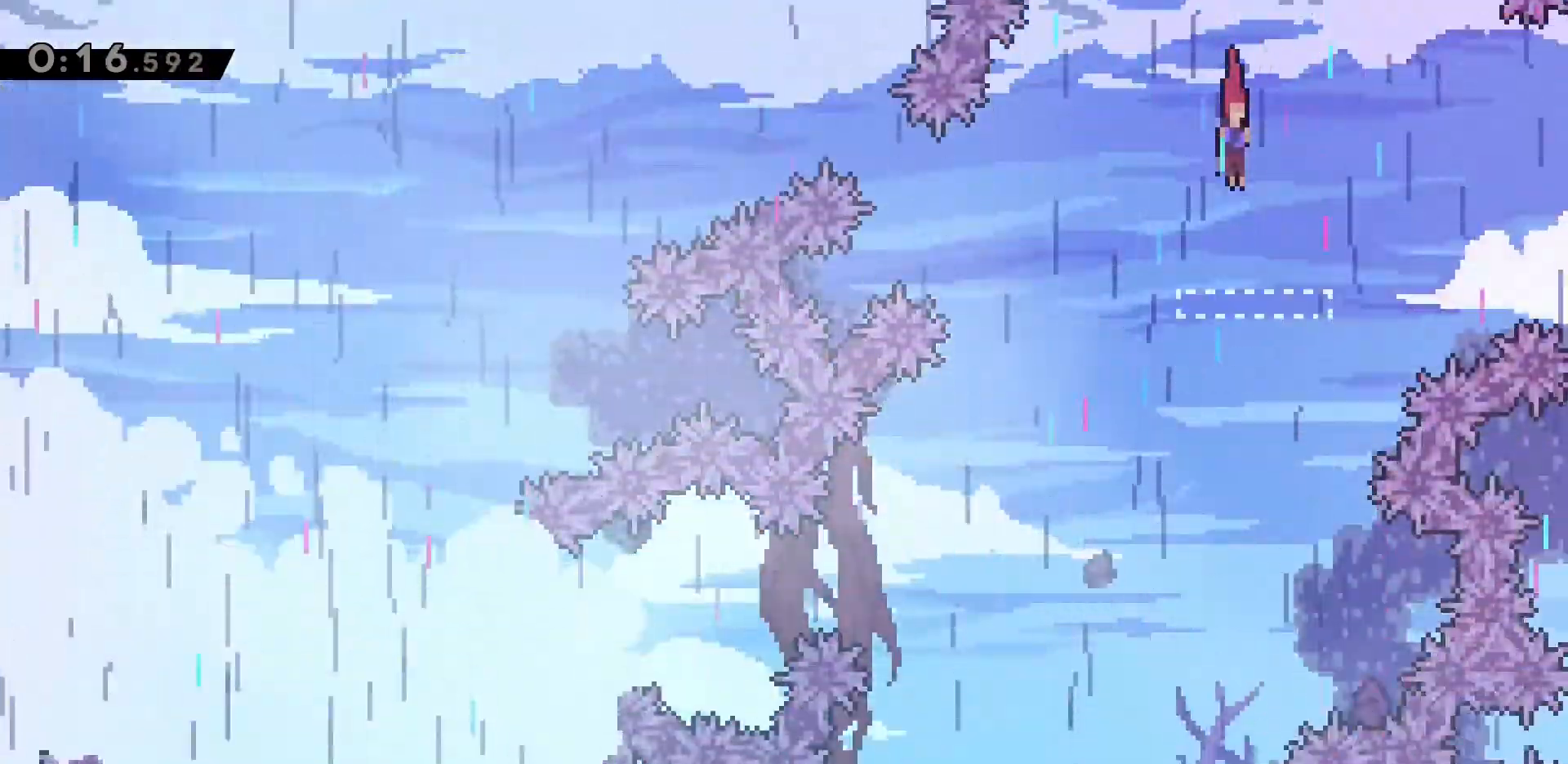
{"keys": ["a"], "events": [[250, "a", "down"], [433, "s", "up"]]}
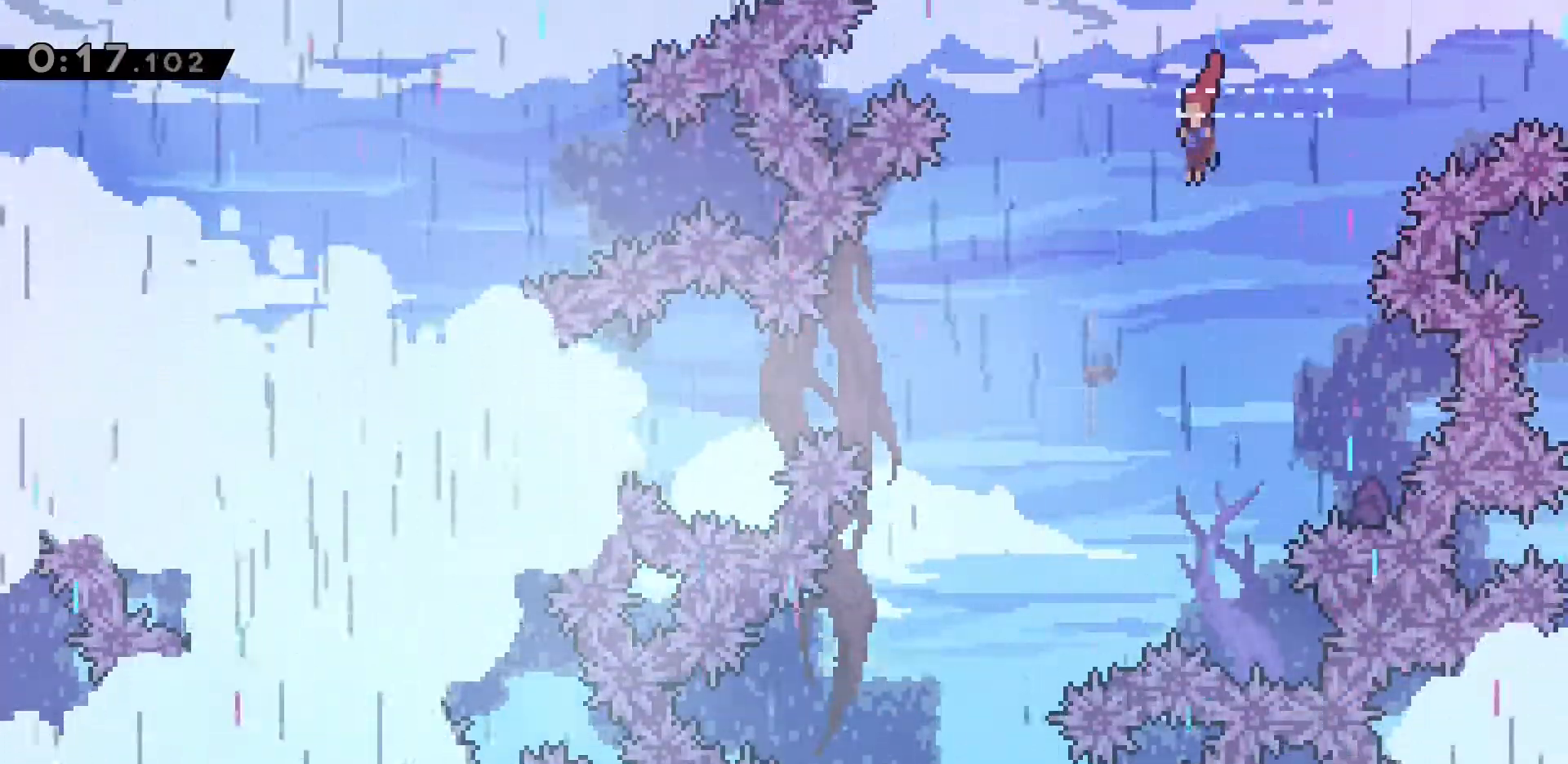
{"keys": [], "events": [[400, "a", "up"]]}
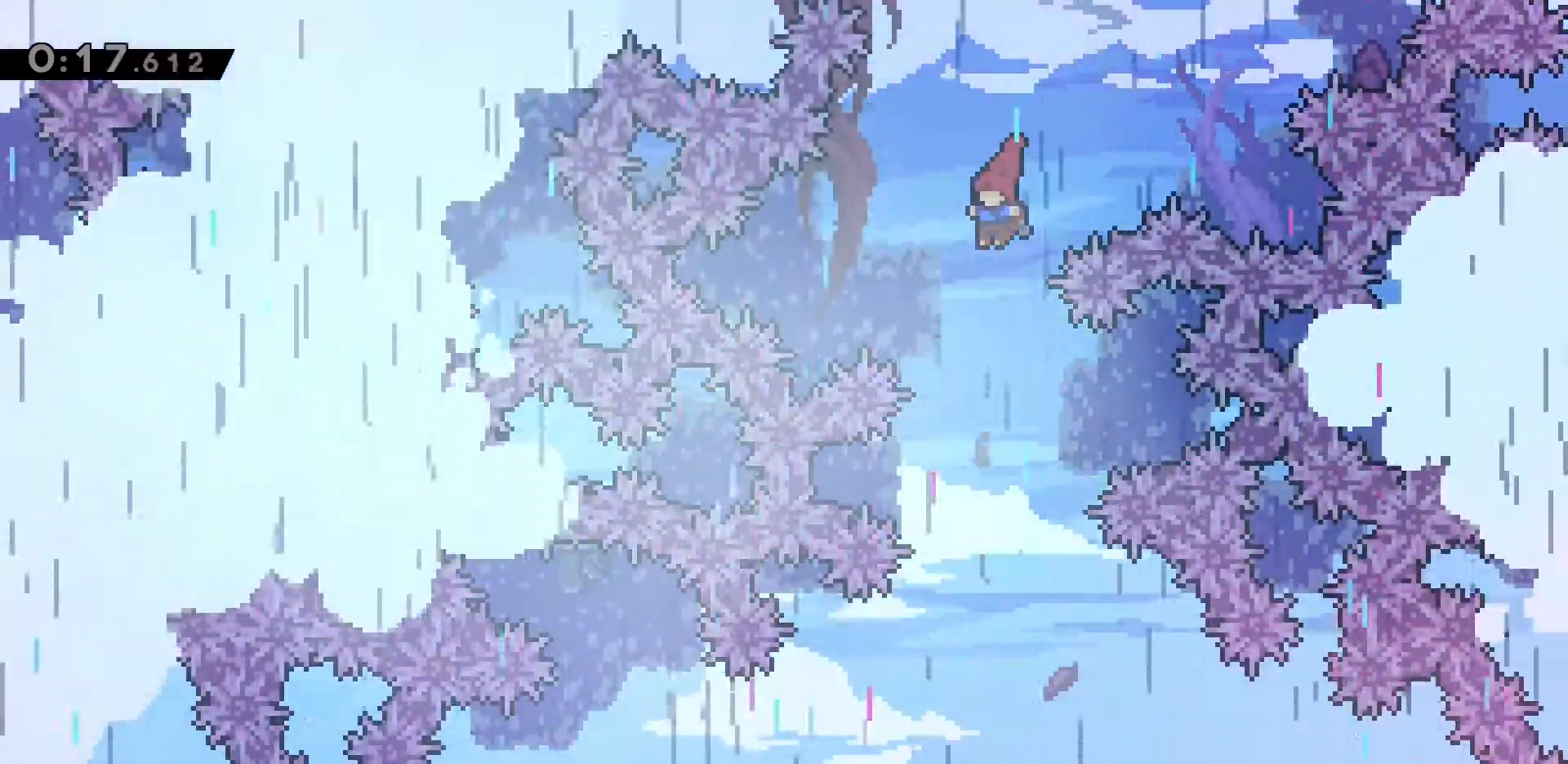
{"keys": ["s"], "events": [[283, "s", "down"]]}
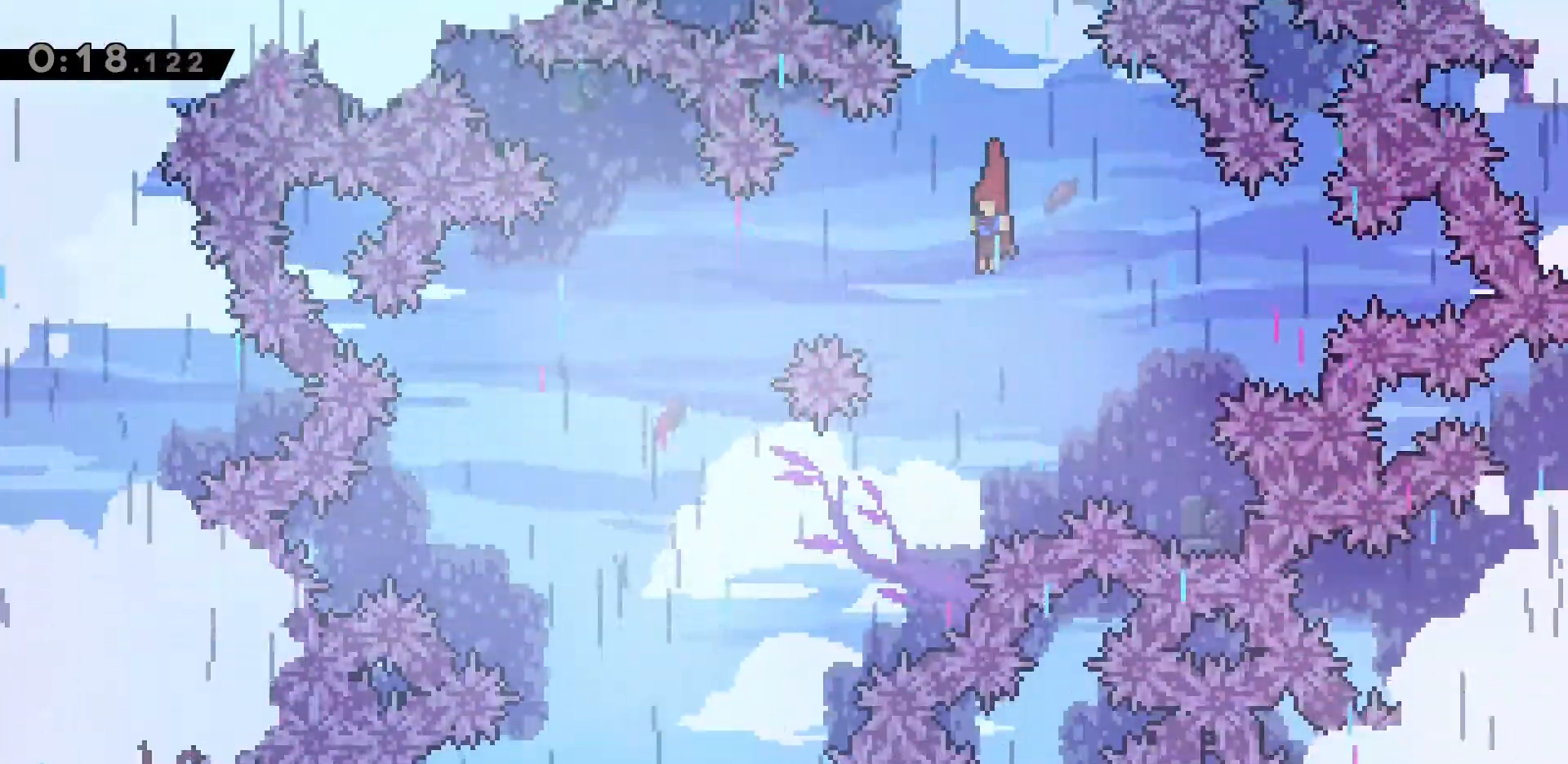
{"keys": ["a"], "events": [[67, "a", "down"], [67, "s", "up"], [300, "dash", "down"], [500, "dash", "up"]]}
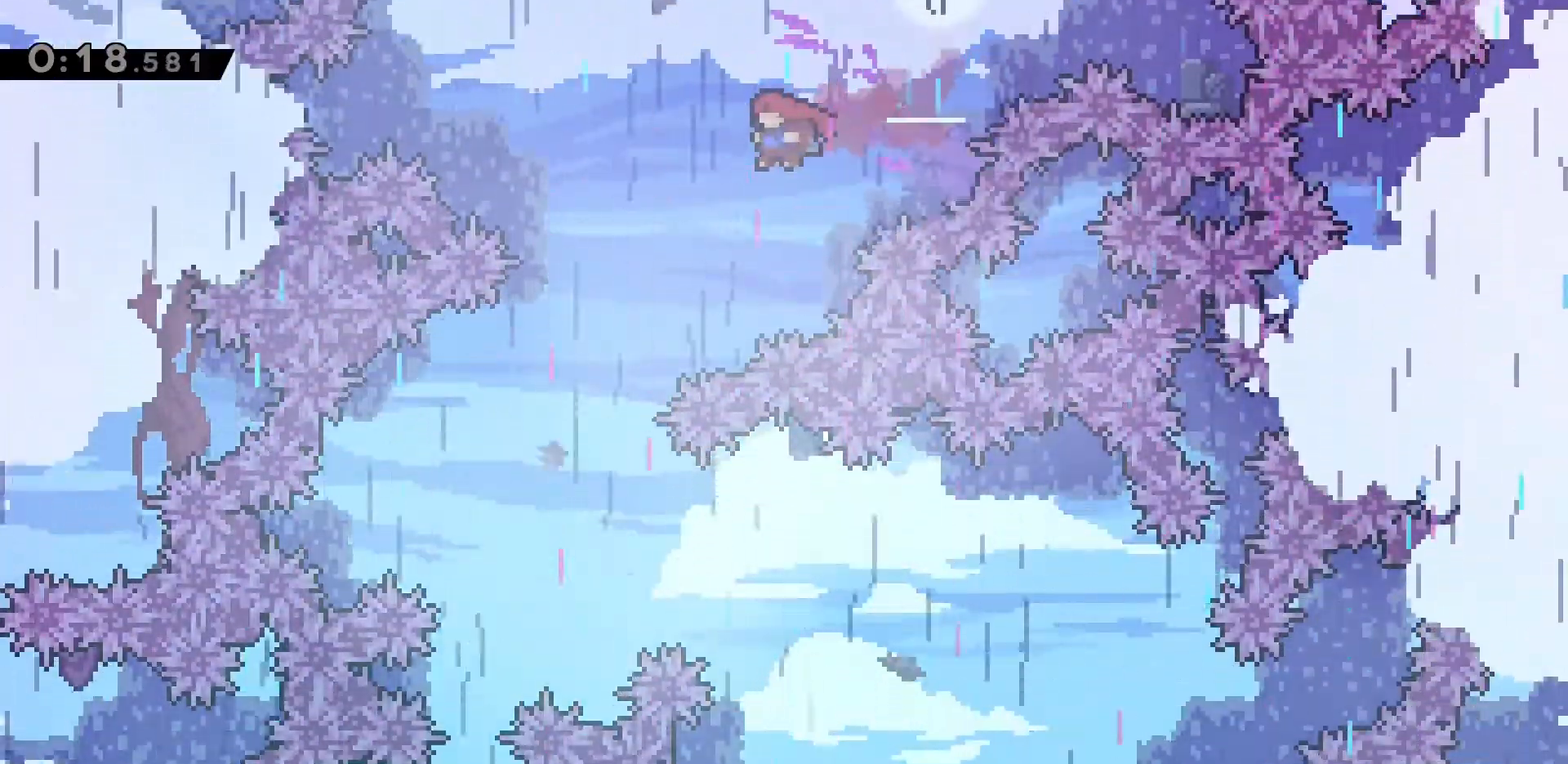
{"keys": ["d", "dash"], "events": [[367, "a", "up"], [450, "d", "down"], [450, "dash", "down"]]}
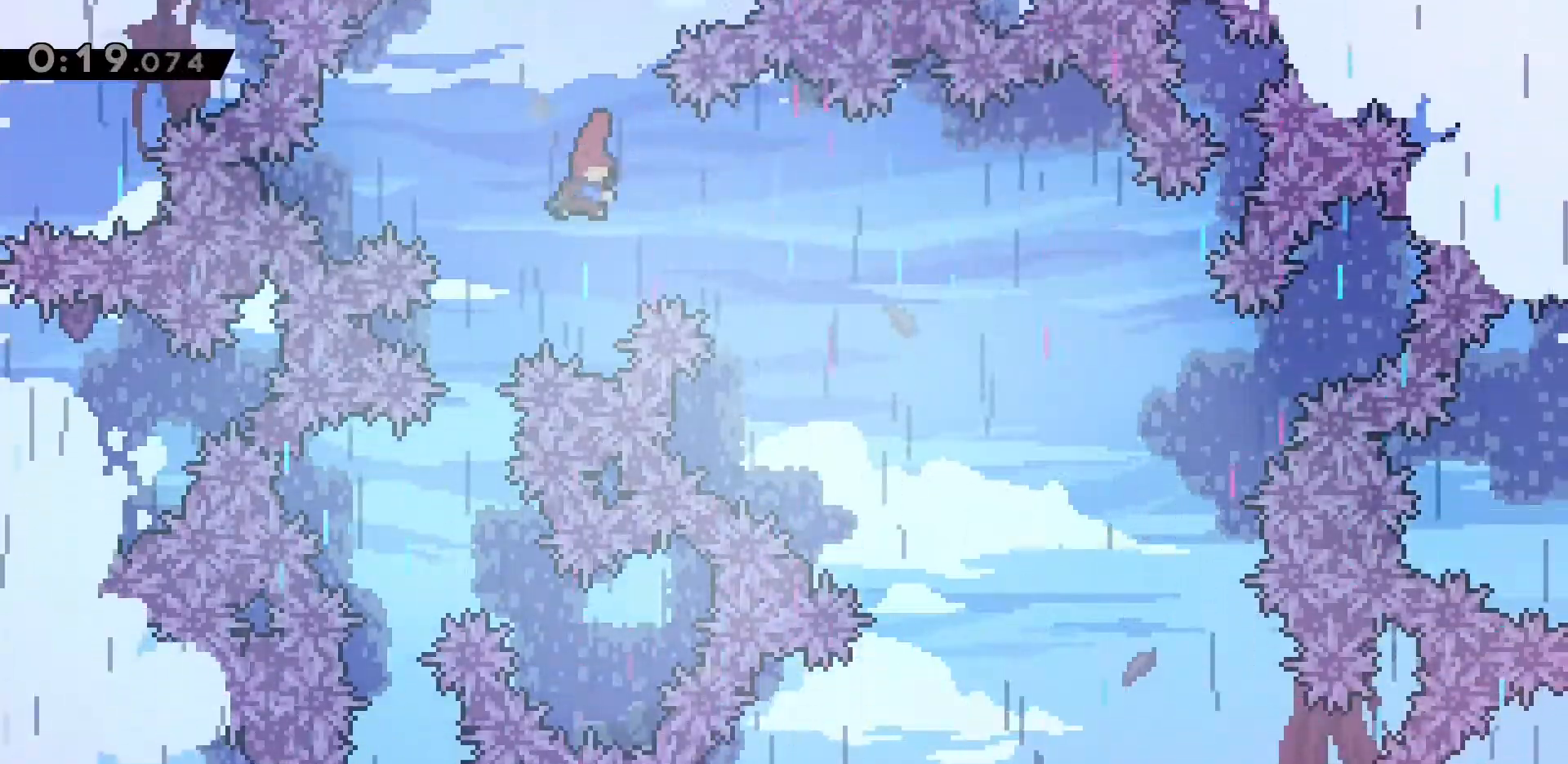
{"keys": ["d"], "events": [[200, "dash", "up"]]}
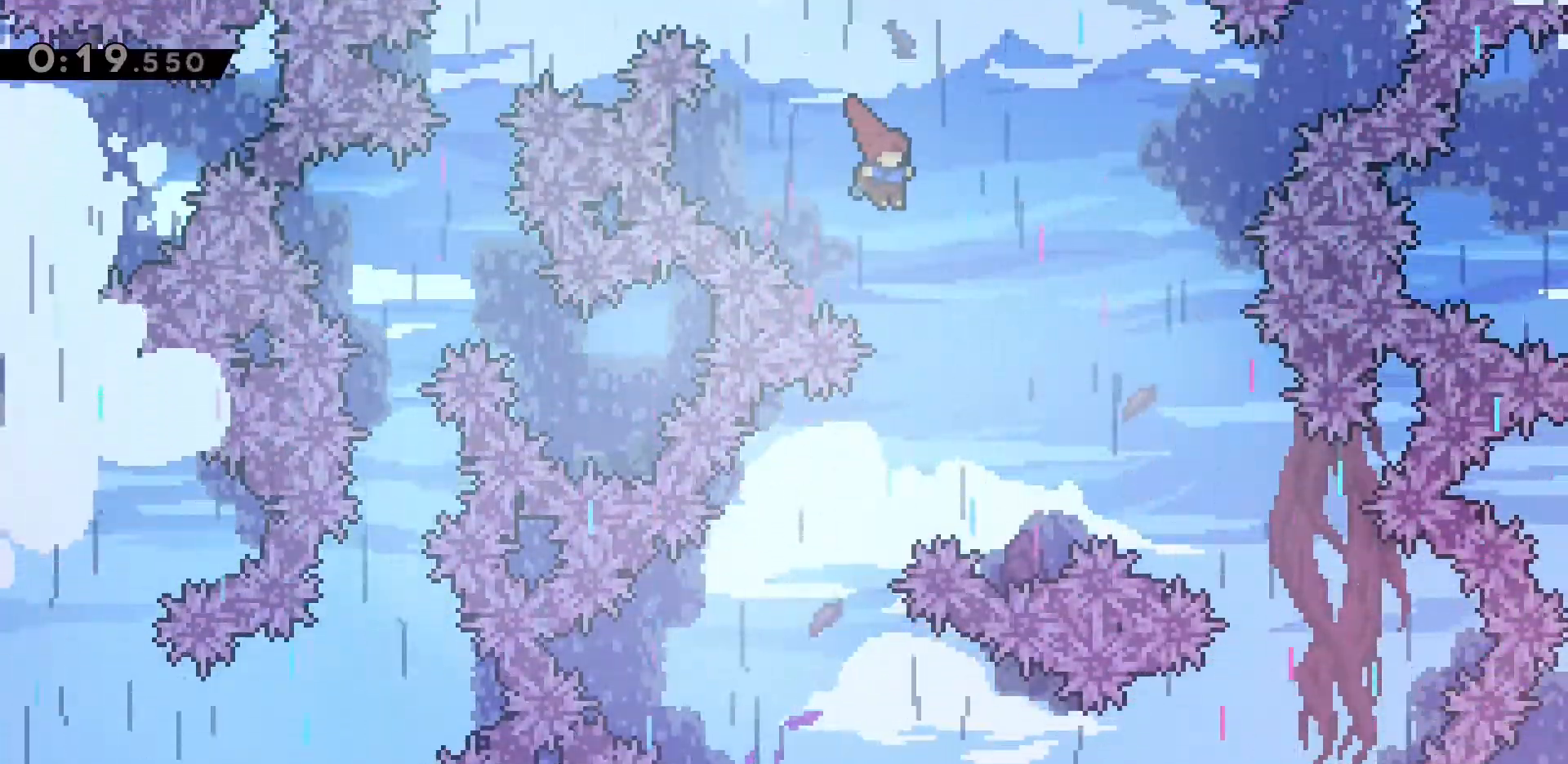
{"keys": ["dash"], "events": [[117, "d", "up"], [350, "a", "down"], [350, "dash", "down"], [500, "a", "up"]]}
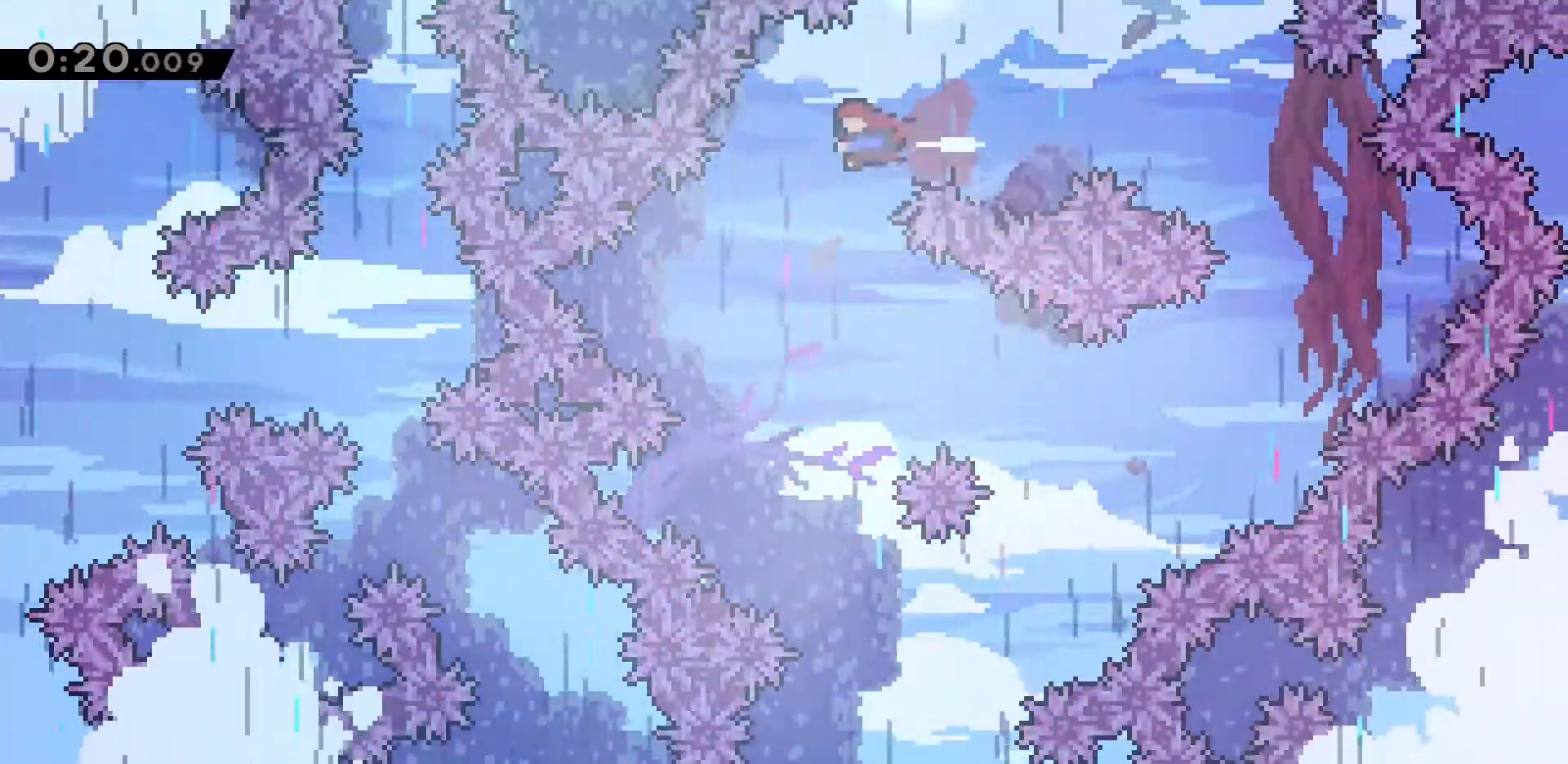
{"keys": ["d"], "events": [[33, "dash", "up"], [317, "d", "down"]]}
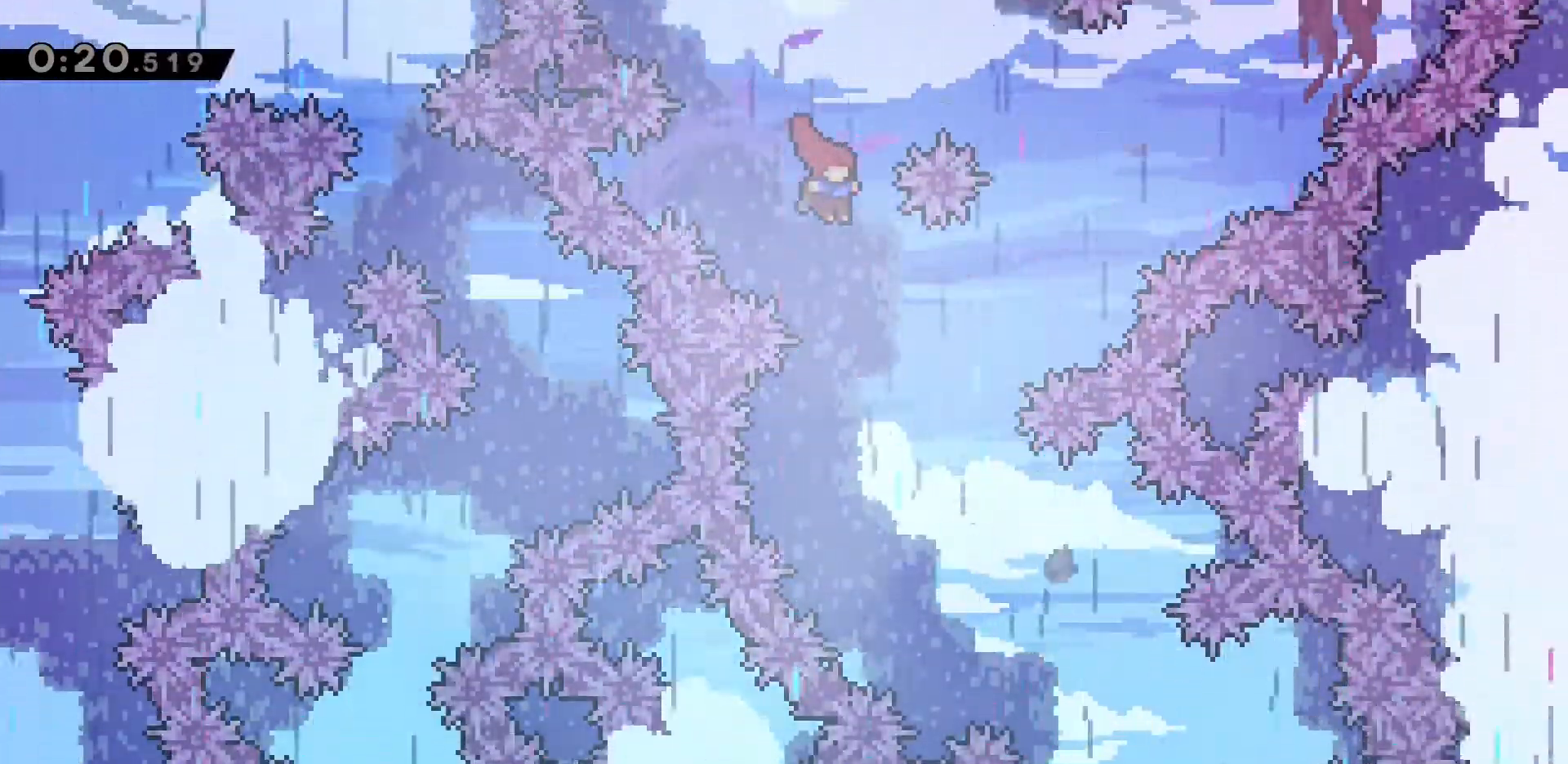
{"keys": ["d"], "events": []}
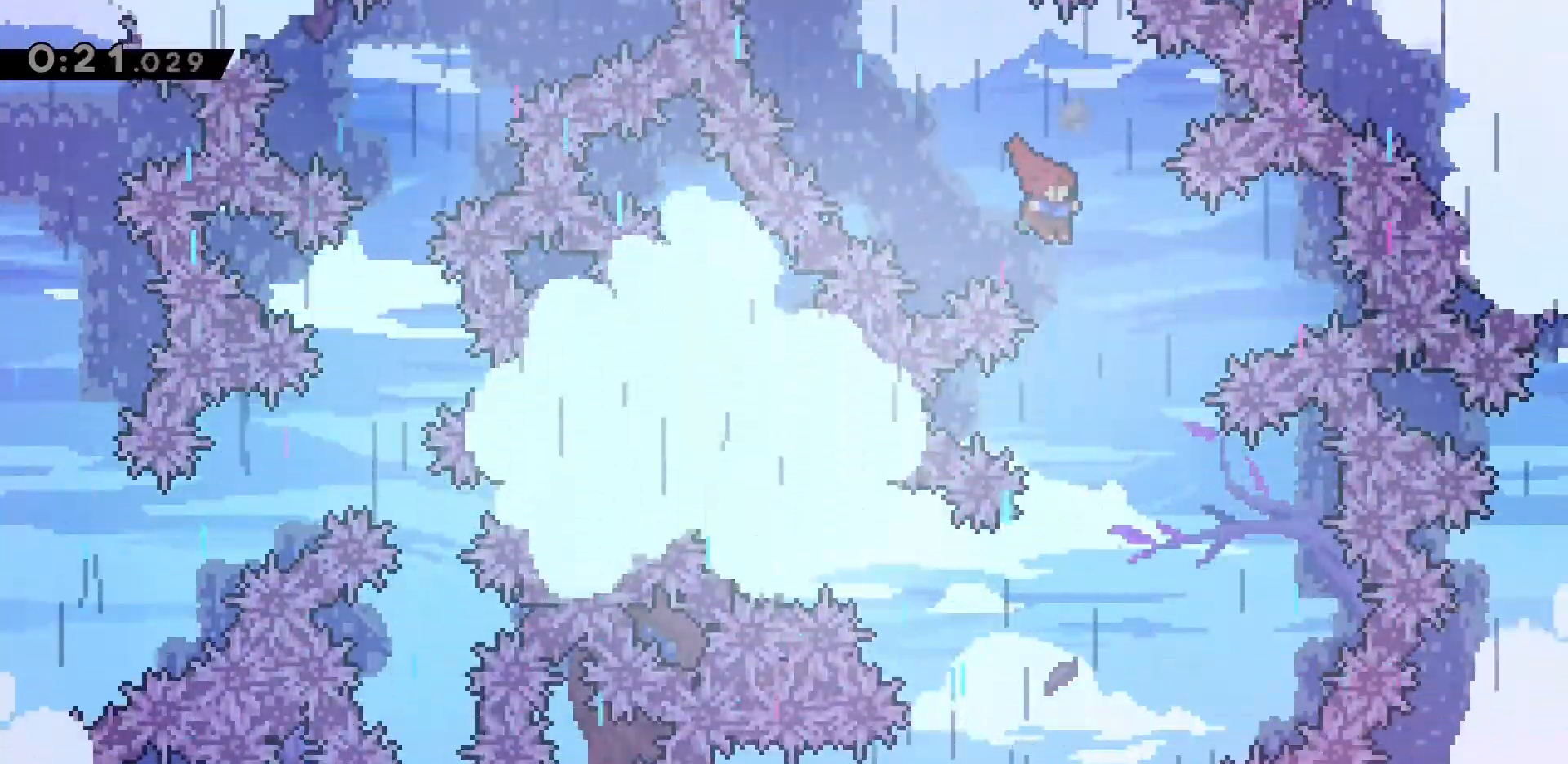
{"keys": ["a"], "events": [[67, "d", "up"], [350, "a", "down"]]}
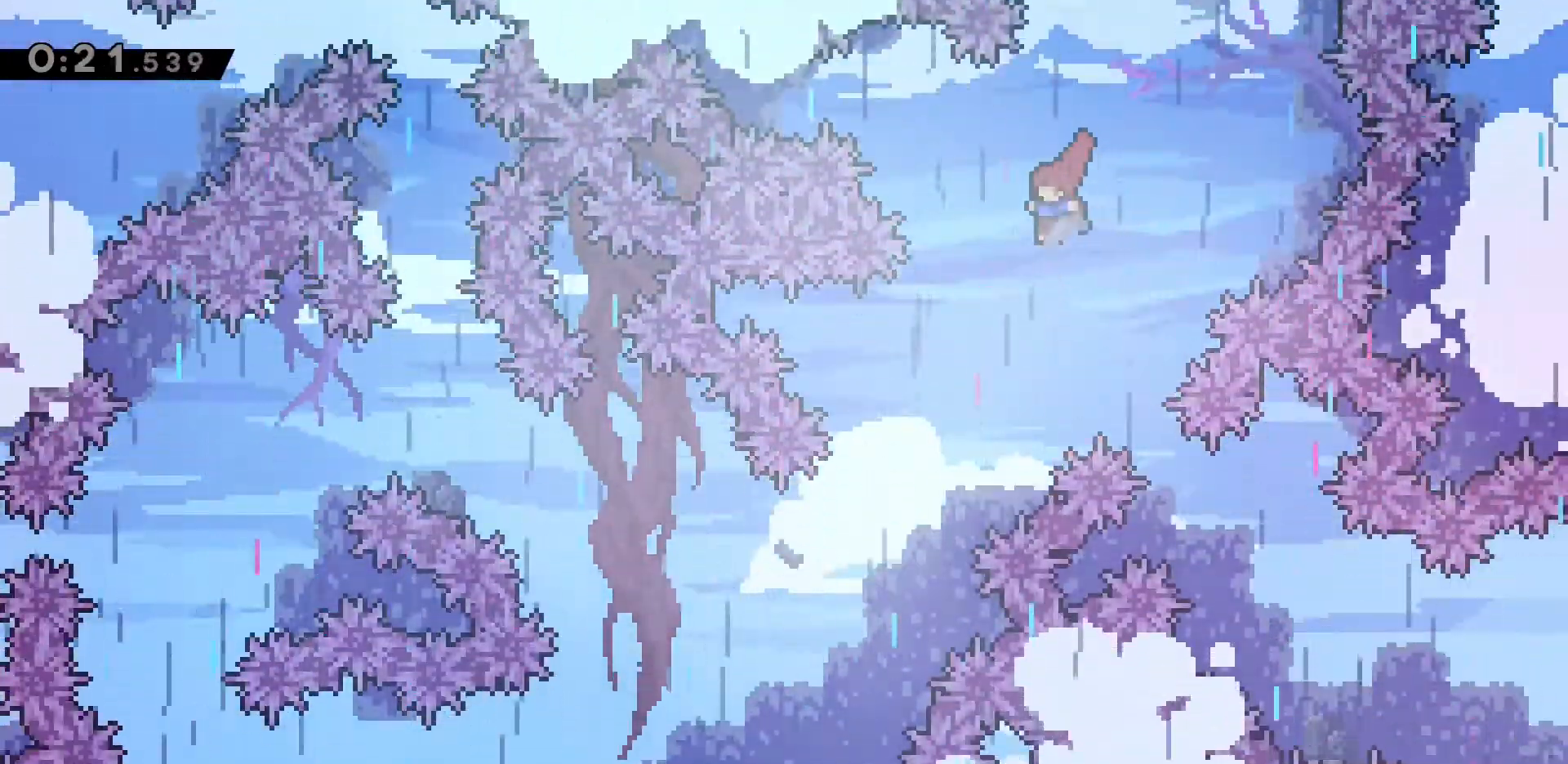
{"keys": ["a"], "events": []}
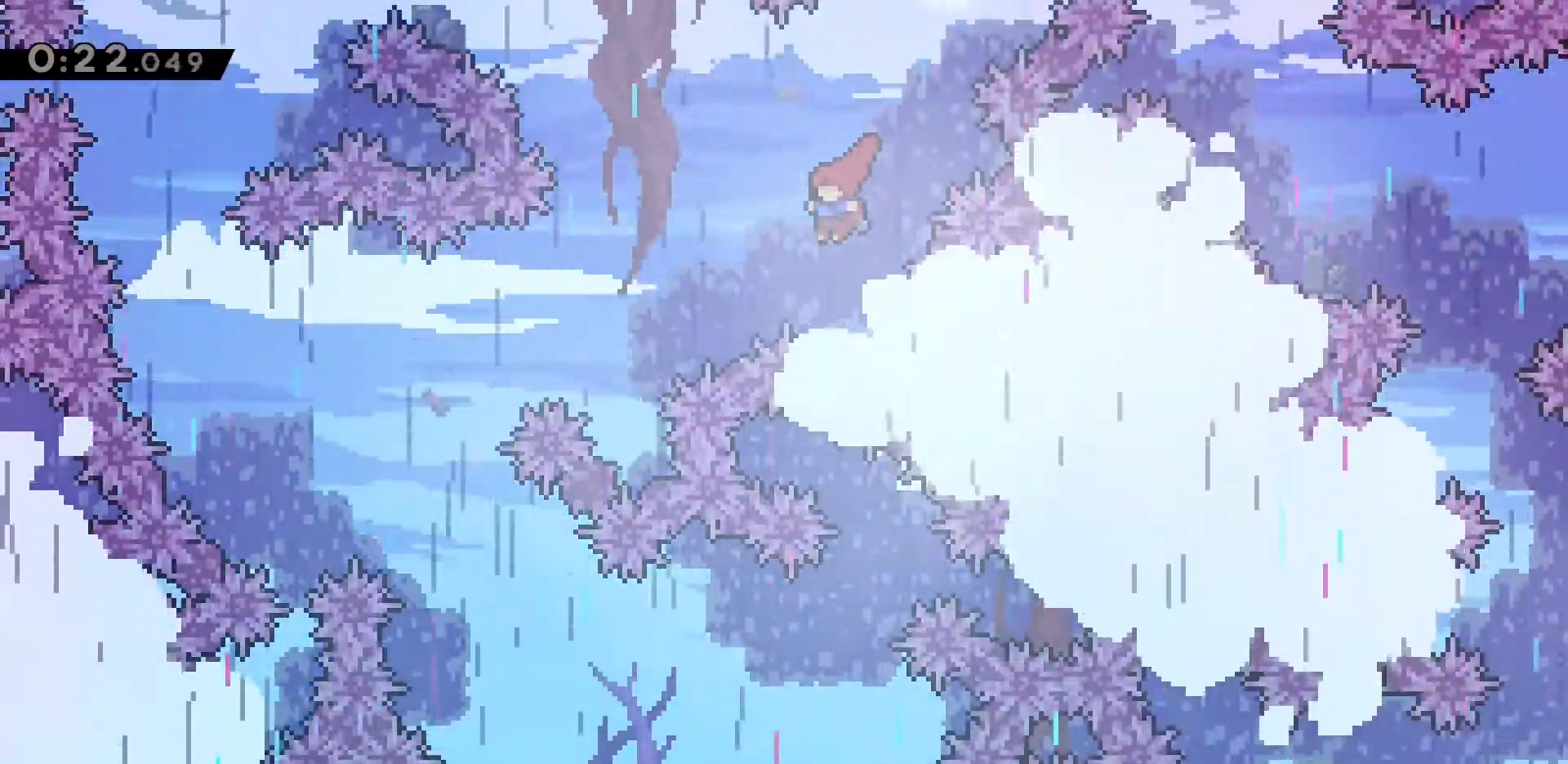
{"keys": ["a", "dash"], "events": [[100, "dash", "down"], [283, "dash", "up"], [383, "dash", "down"]]}
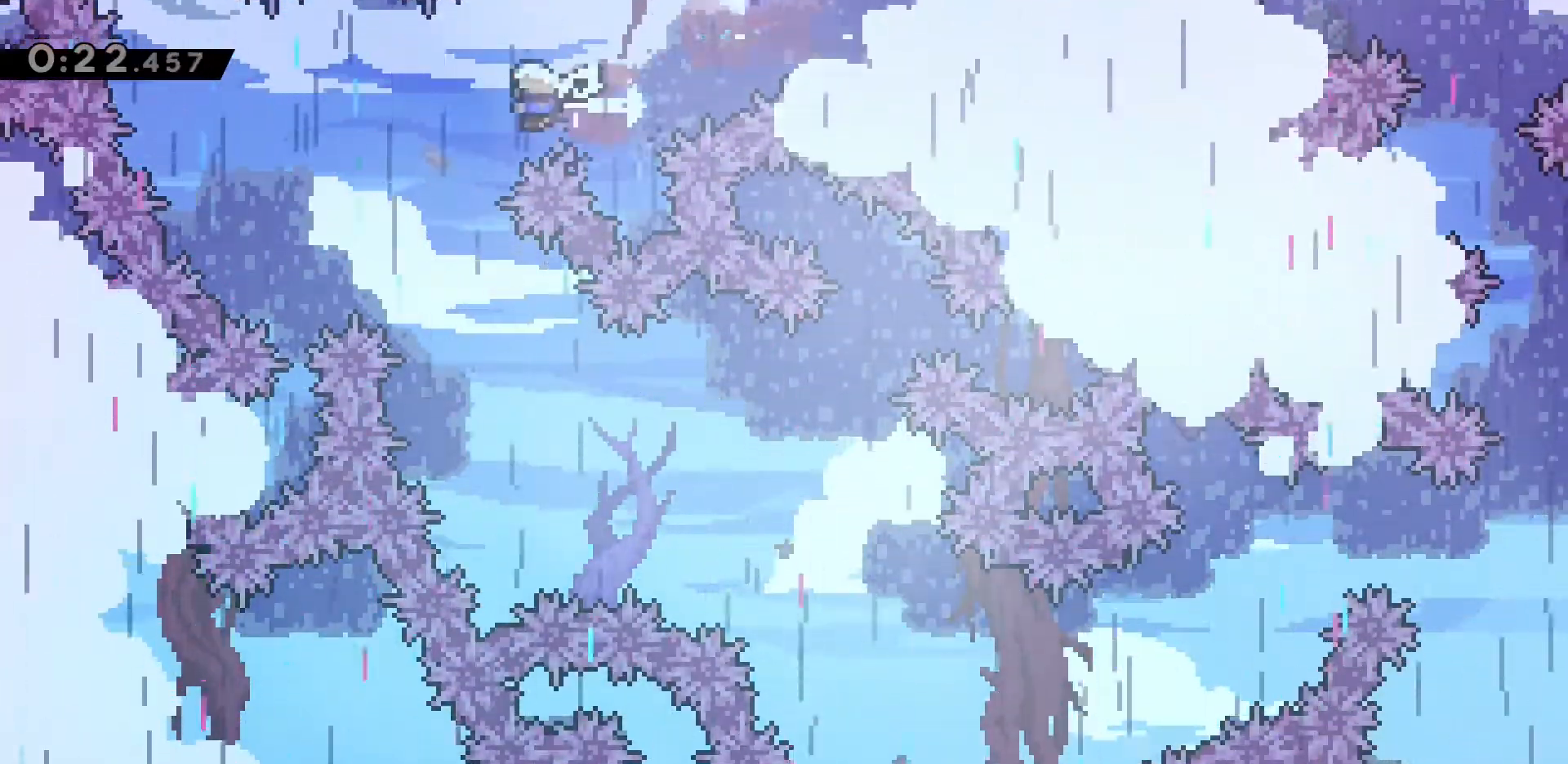
{"keys": ["d"], "events": [[67, "a", "up"], [117, "dash", "up"], [250, "d", "down"]]}
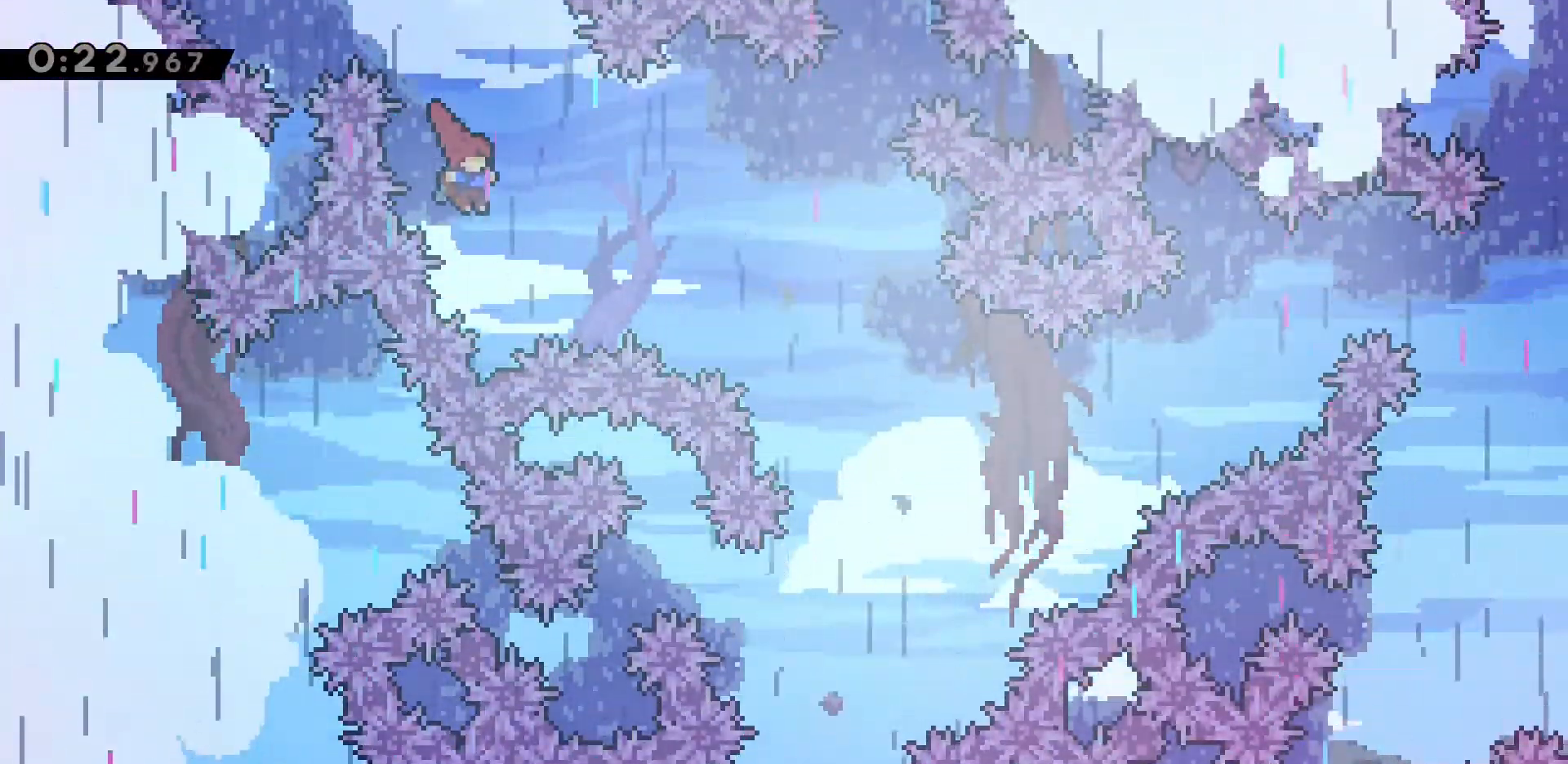
{"keys": [], "events": [[33, "dash", "down"], [217, "dash", "up"], [317, "dash", "down"], [500, "d", "up"], [500, "dash", "up"]]}
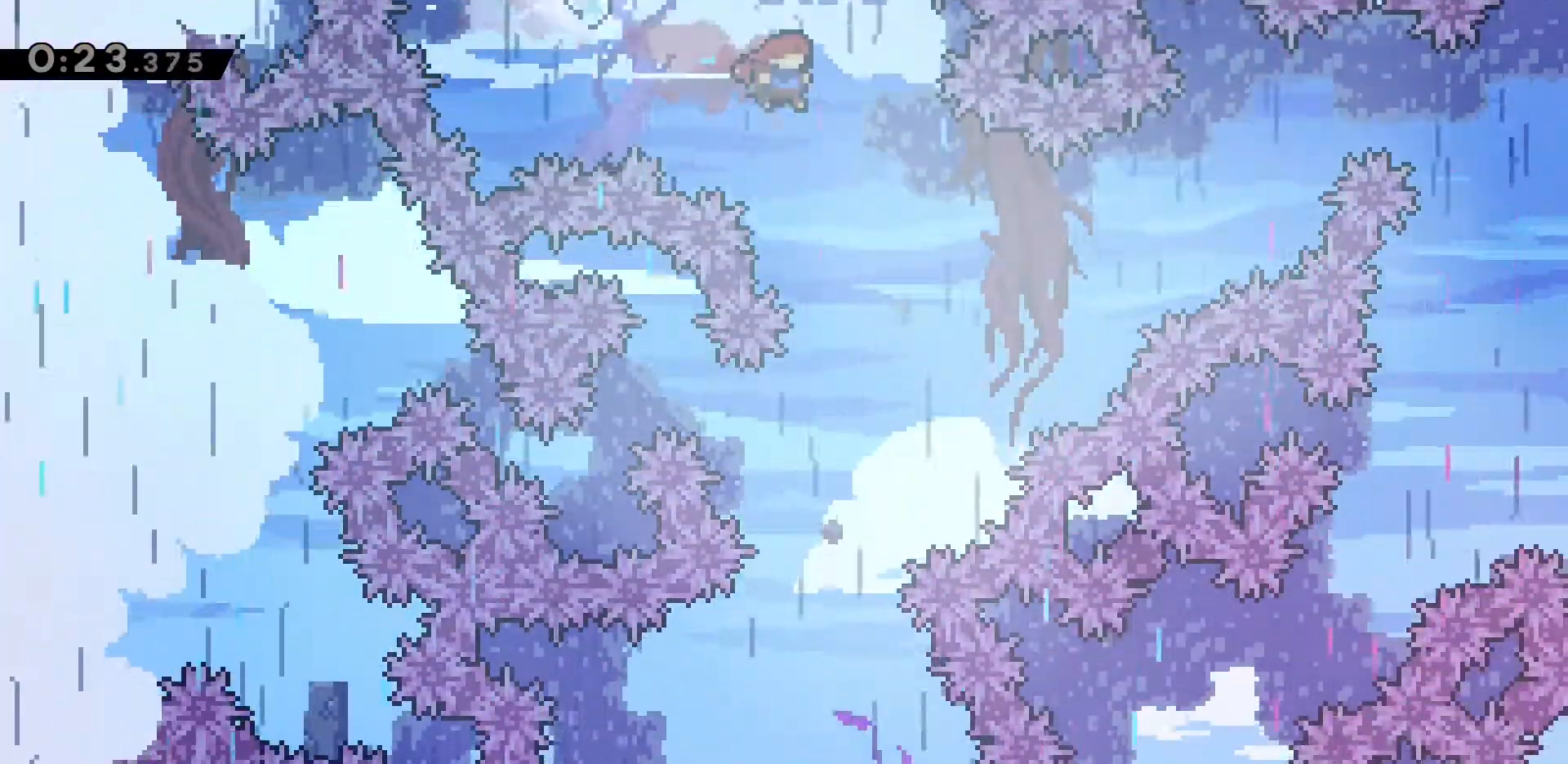
{"keys": [], "events": []}
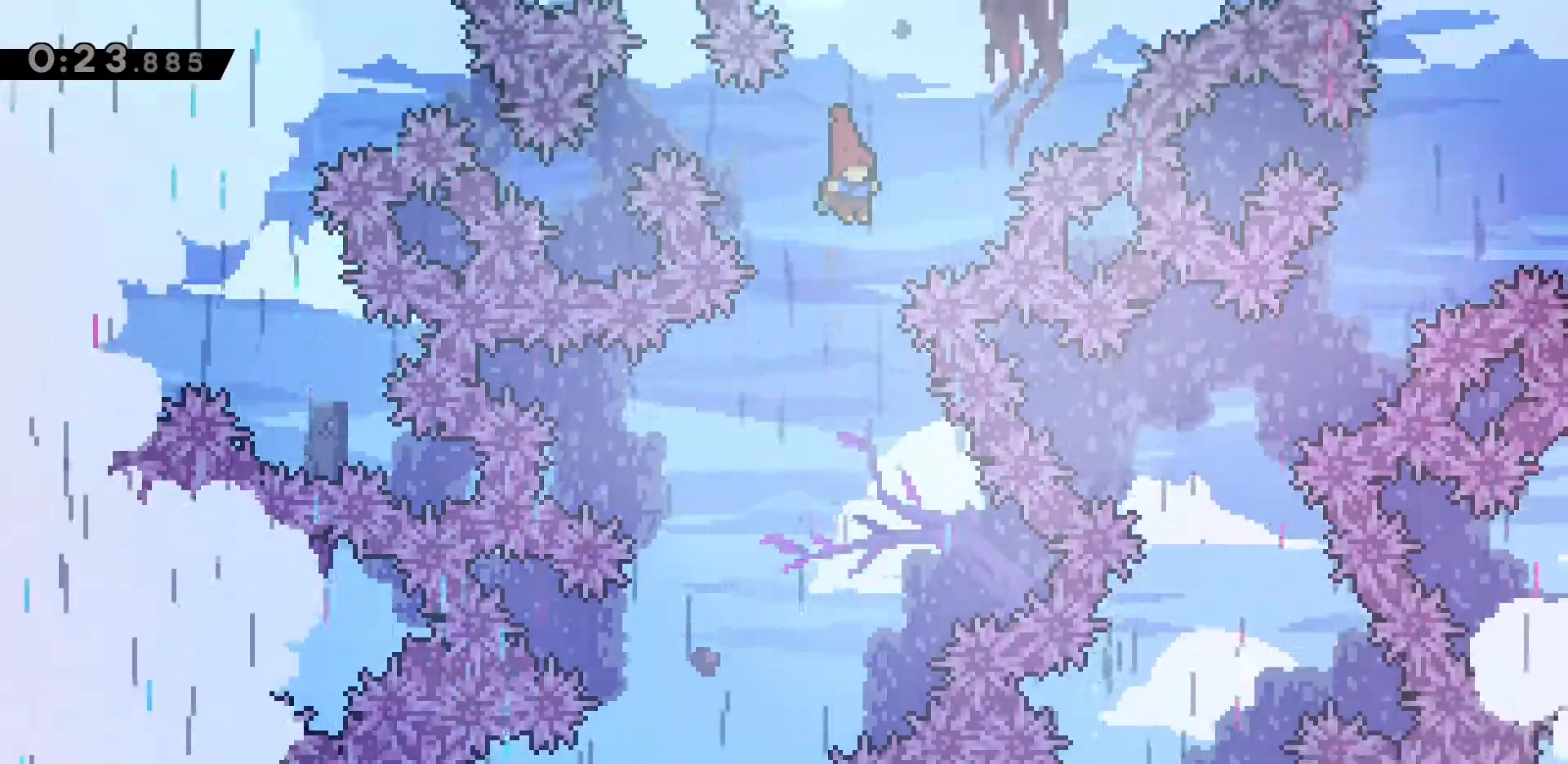
{"keys": [], "events": [[33, "a", "down"], [400, "a", "up"]]}
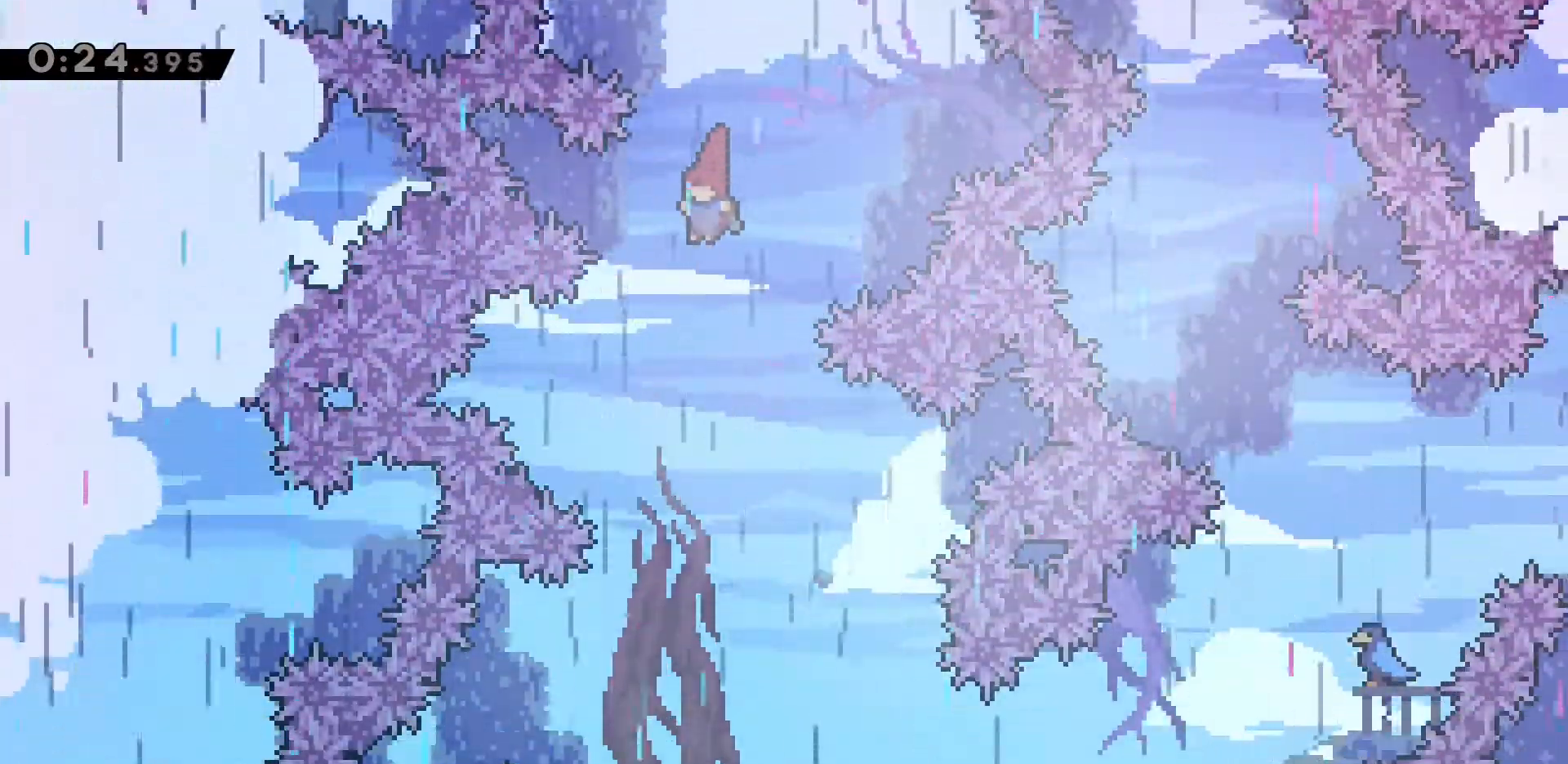
{"keys": ["d"], "events": [[133, "d", "down"], [367, "d", "up"], [500, "d", "down"]]}
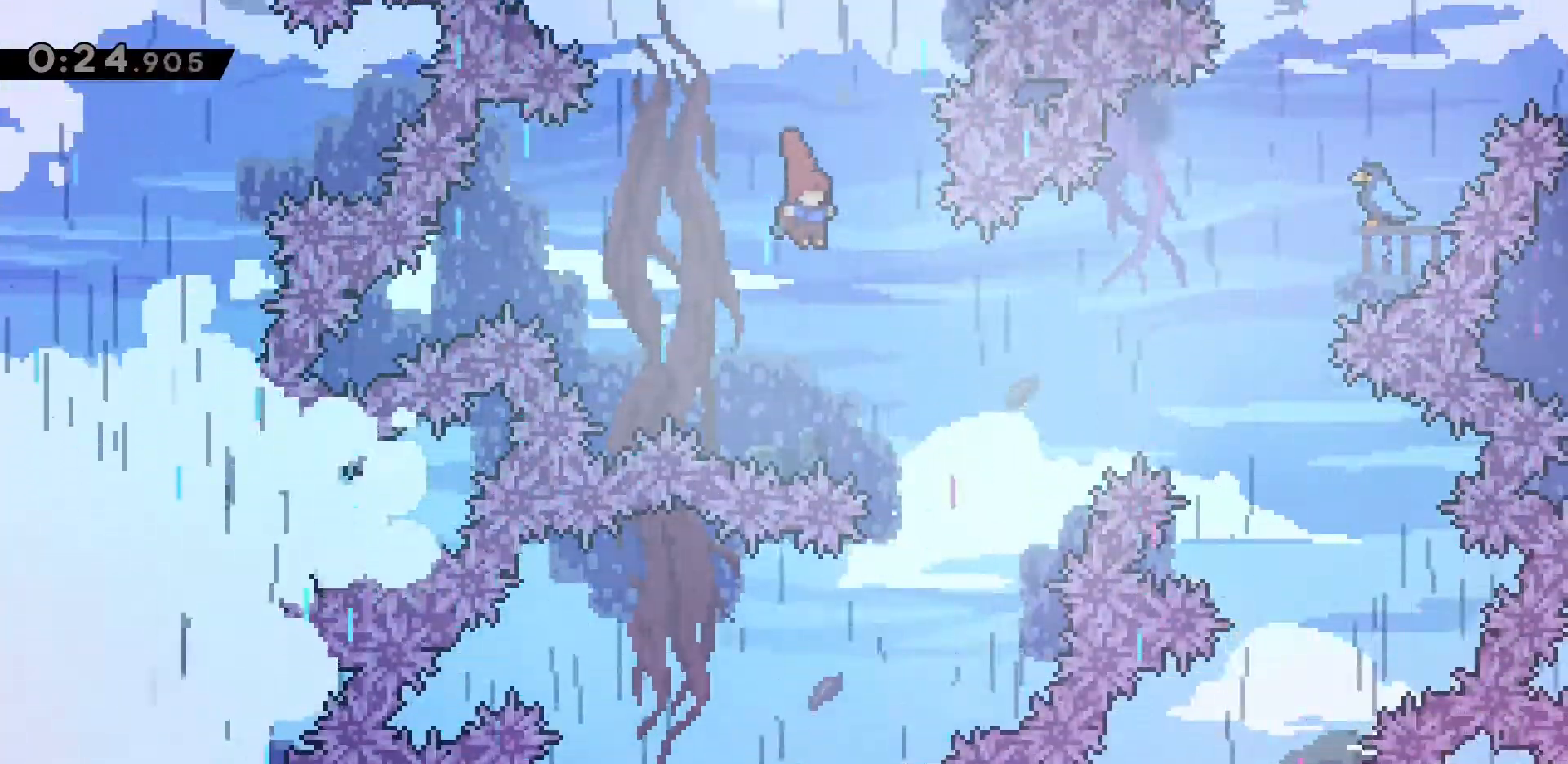
{"keys": ["a", "dash"], "events": [[333, "d", "up"], [417, "a", "down"], [467, "dash", "down"]]}
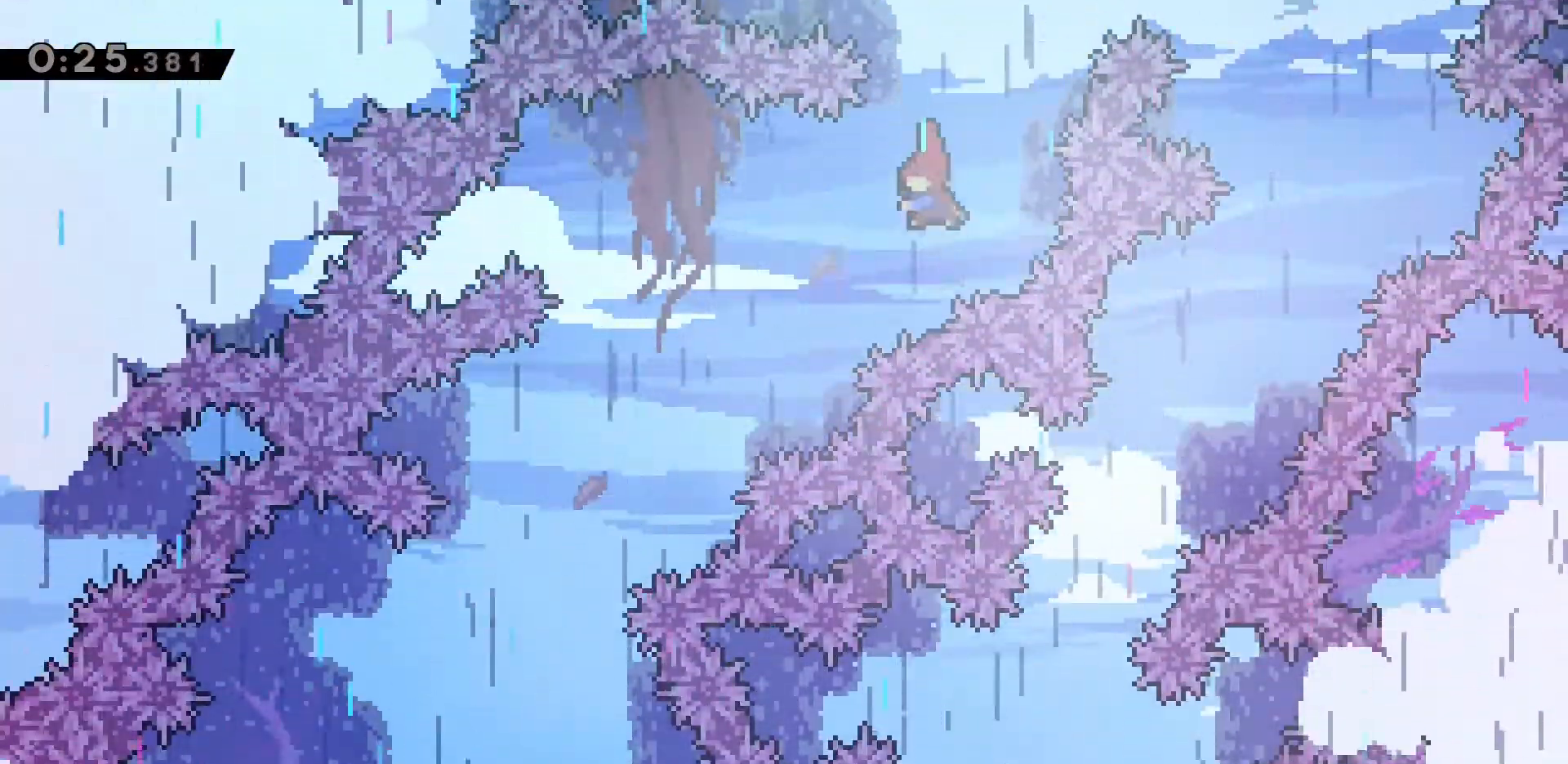
{"keys": ["a"], "events": [[217, "dash", "up"]]}
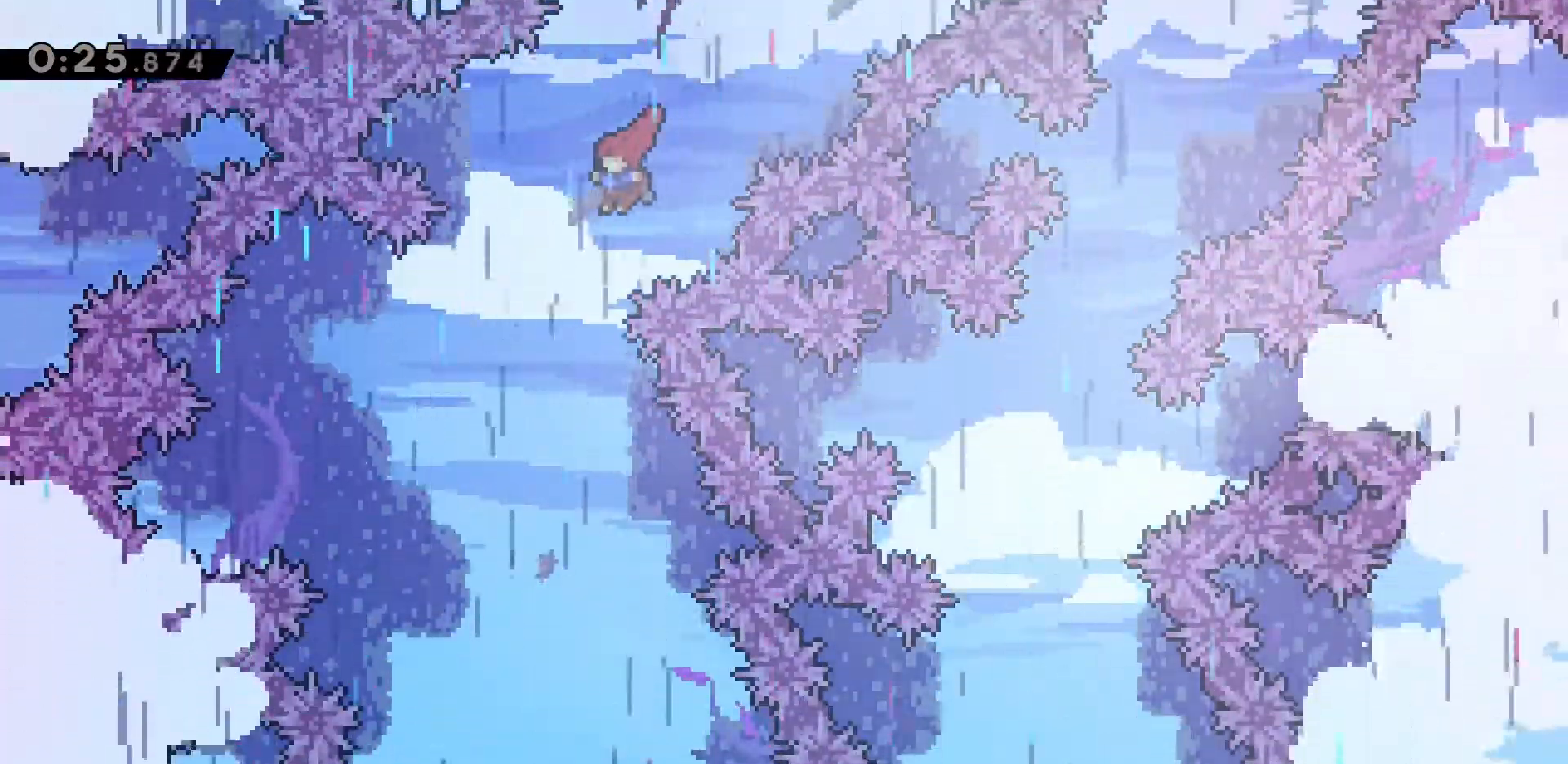
{"keys": ["d"], "events": [[267, "a", "up"], [417, "d", "down"]]}
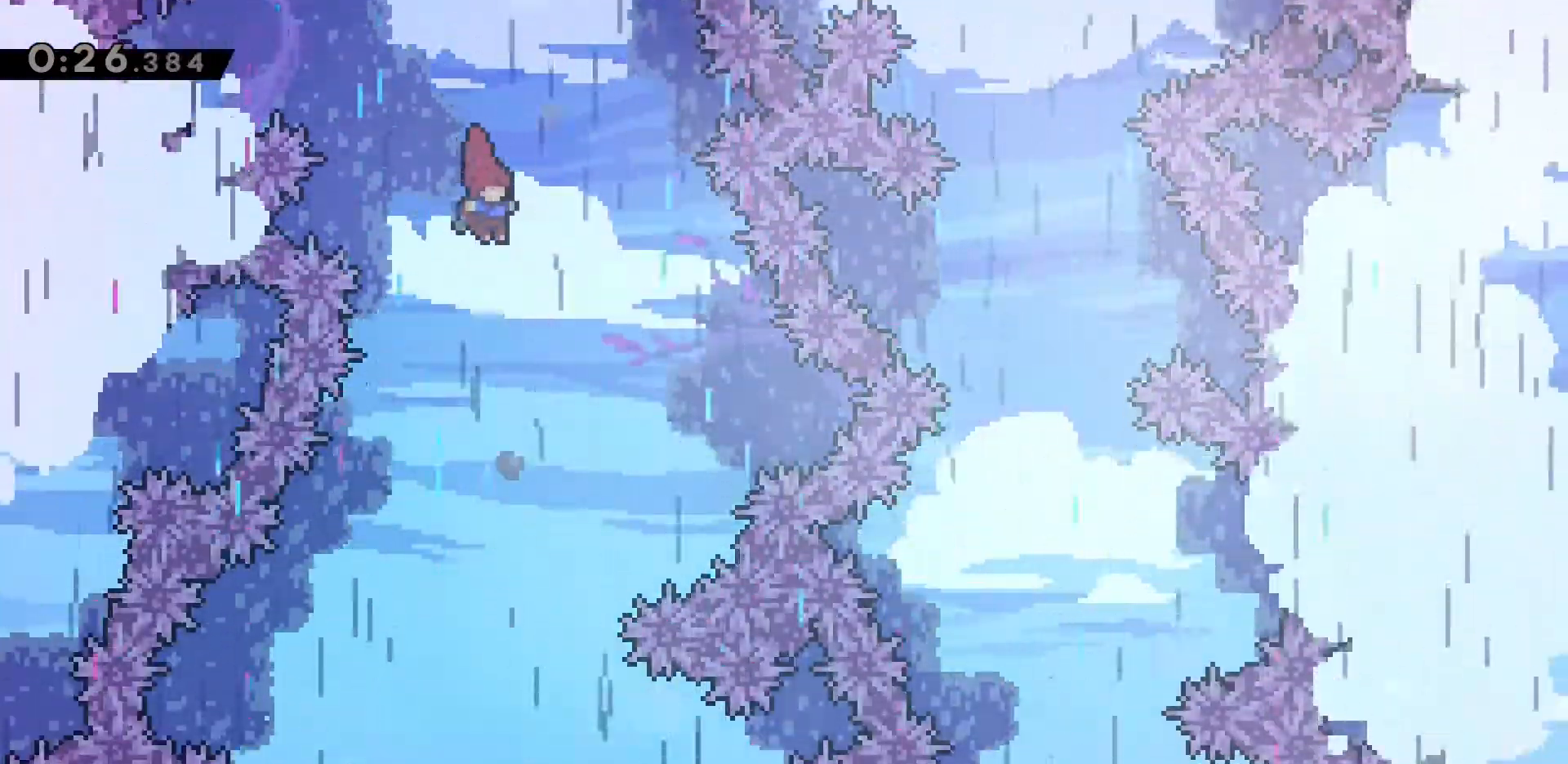
{"keys": [], "events": [[50, "d", "up"]]}
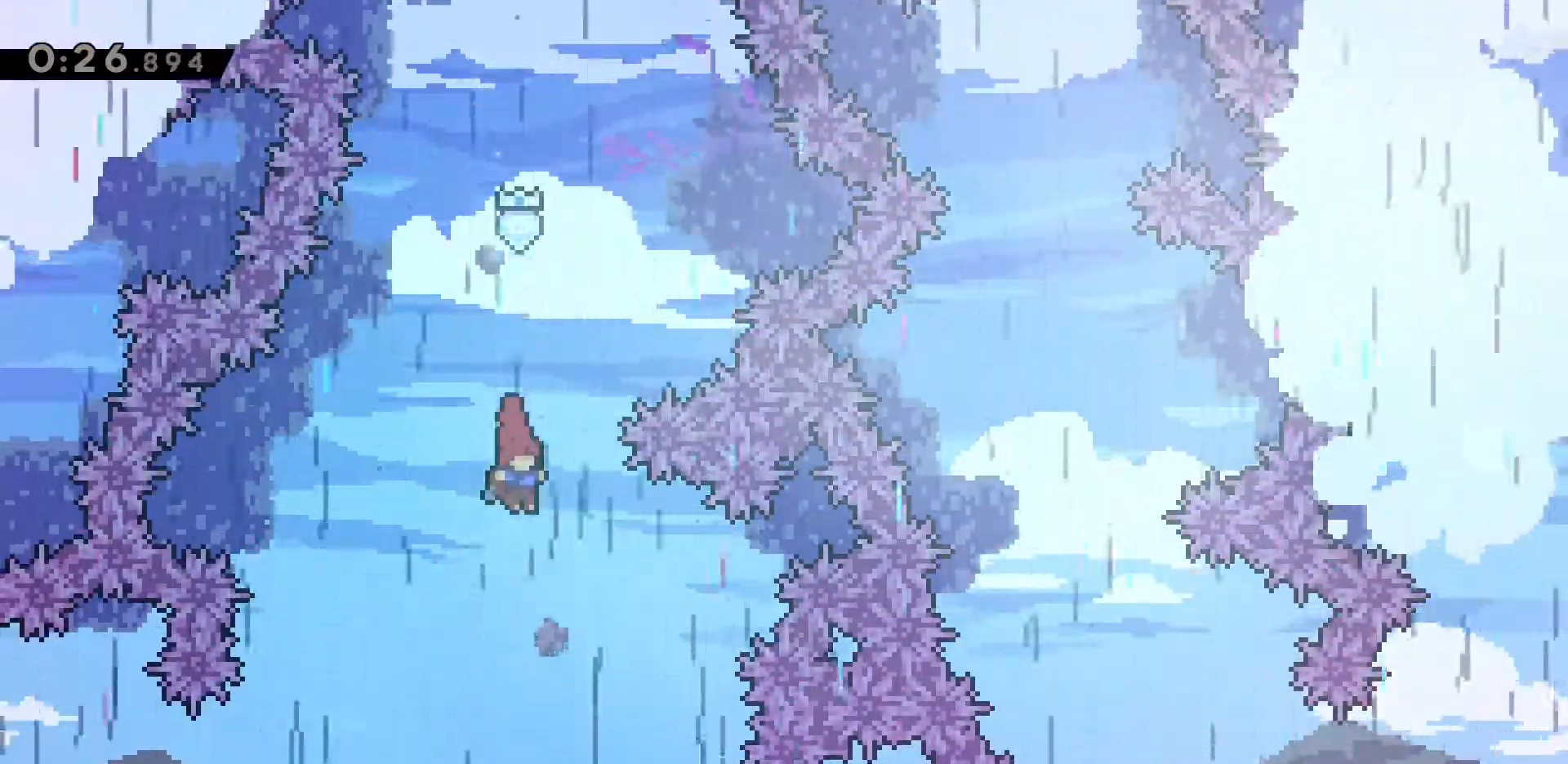
{"keys": ["s"], "events": [[67, "d", "down"], [167, "s", "down"], [217, "d", "up"]]}
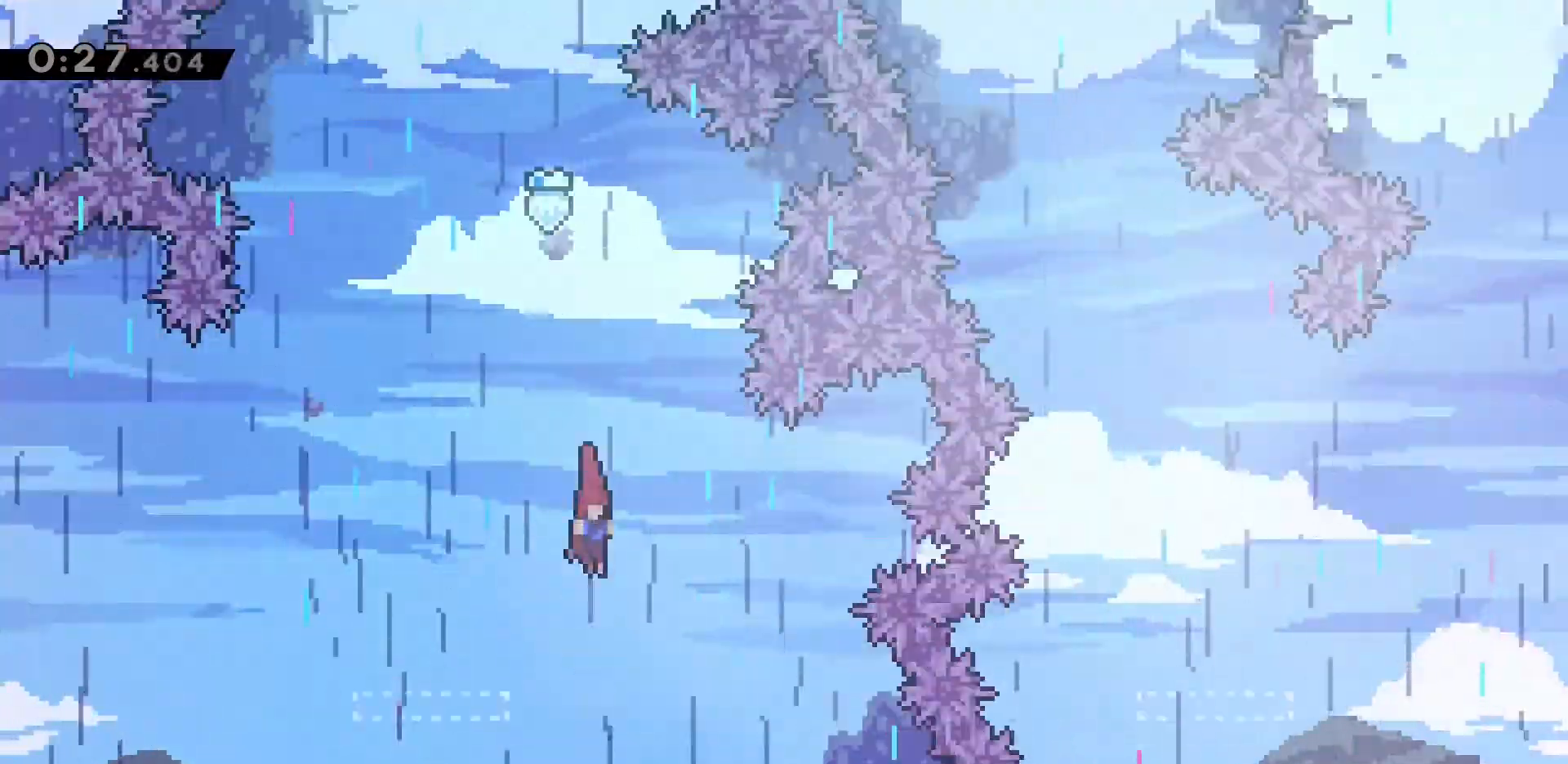
{"keys": ["s"], "events": []}
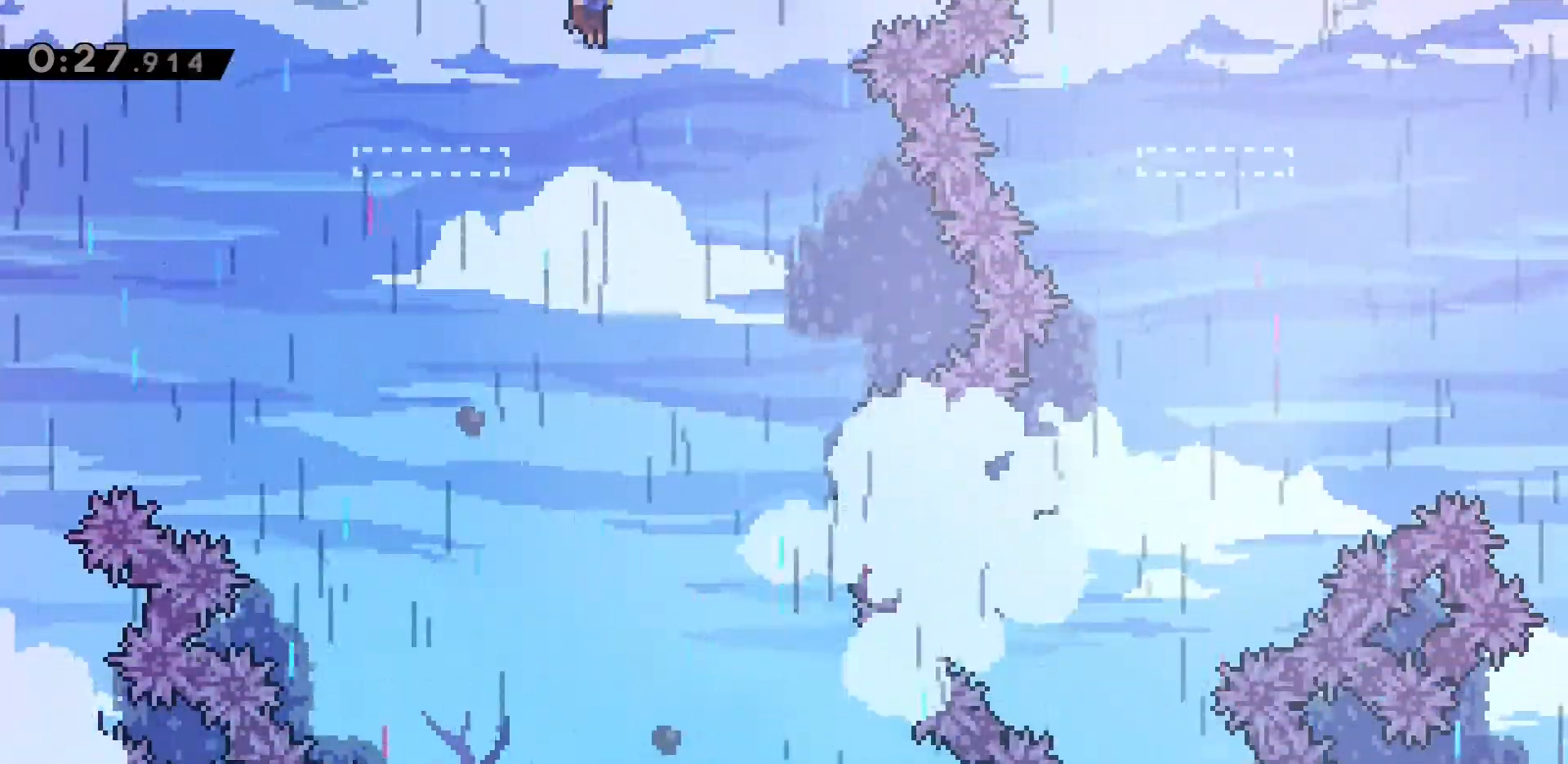
{"keys": ["s"], "events": []}
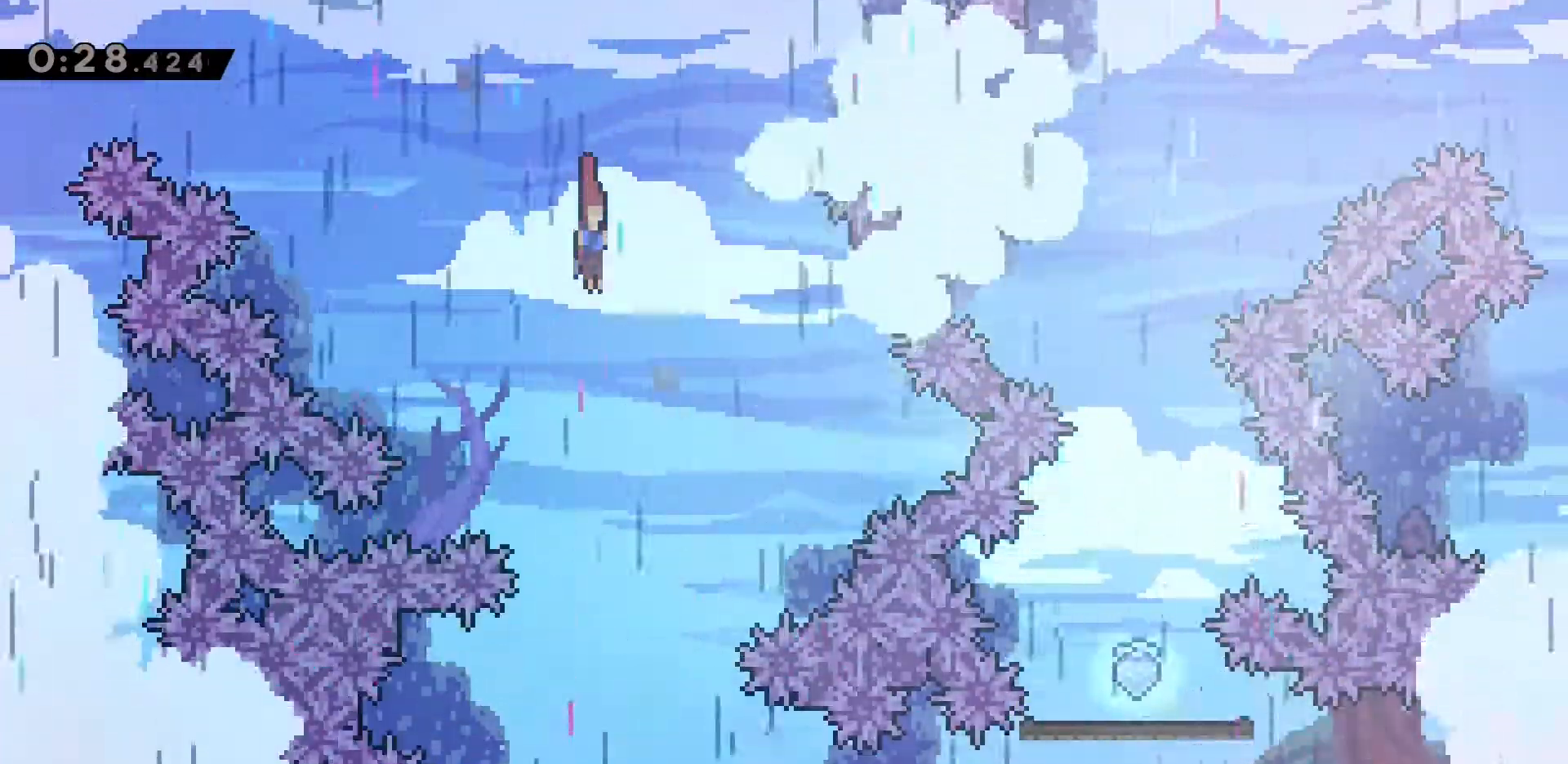
{"keys": [], "events": [[67, "d", "down"], [167, "s", "up"], [217, "d", "up"]]}
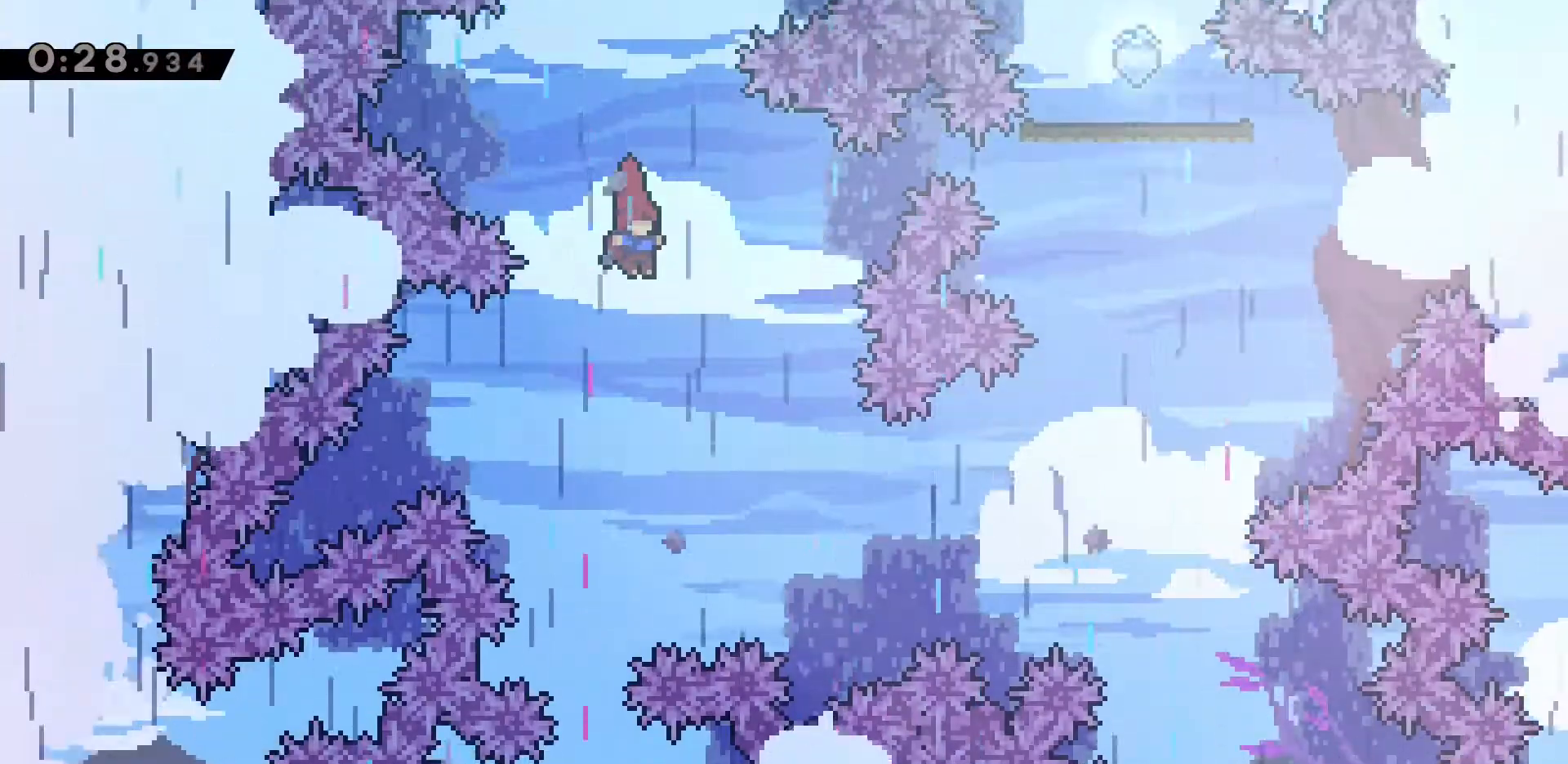
{"keys": [], "events": [[83, "d", "down"], [233, "d", "up"], [283, "w", "down"], [317, "dash", "down"], [500, "dash", "up"], [500, "w", "up"]]}
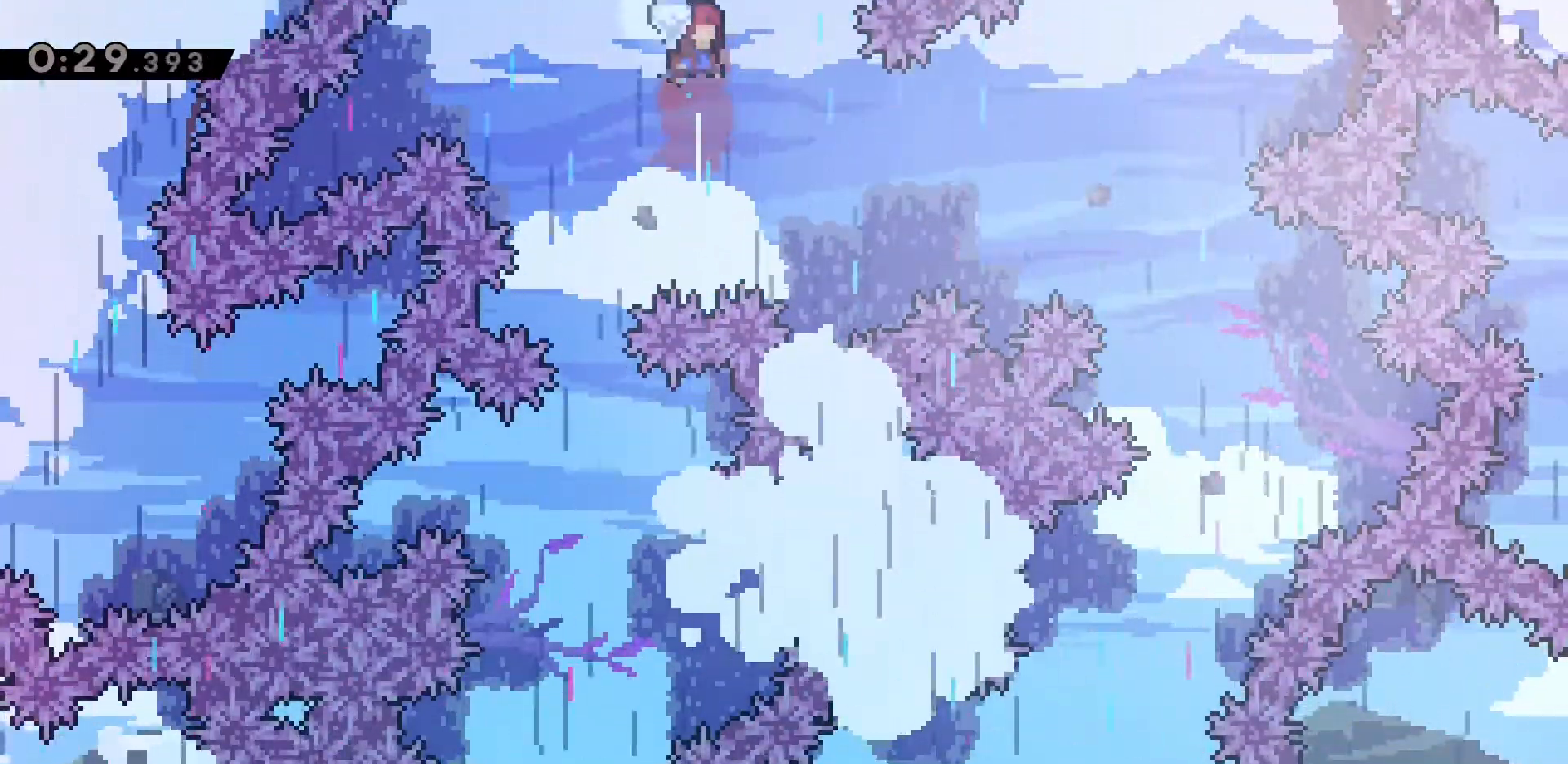
{"keys": ["d"], "events": [[200, "d", "down"], [250, "dash", "down"], [433, "dash", "up"]]}
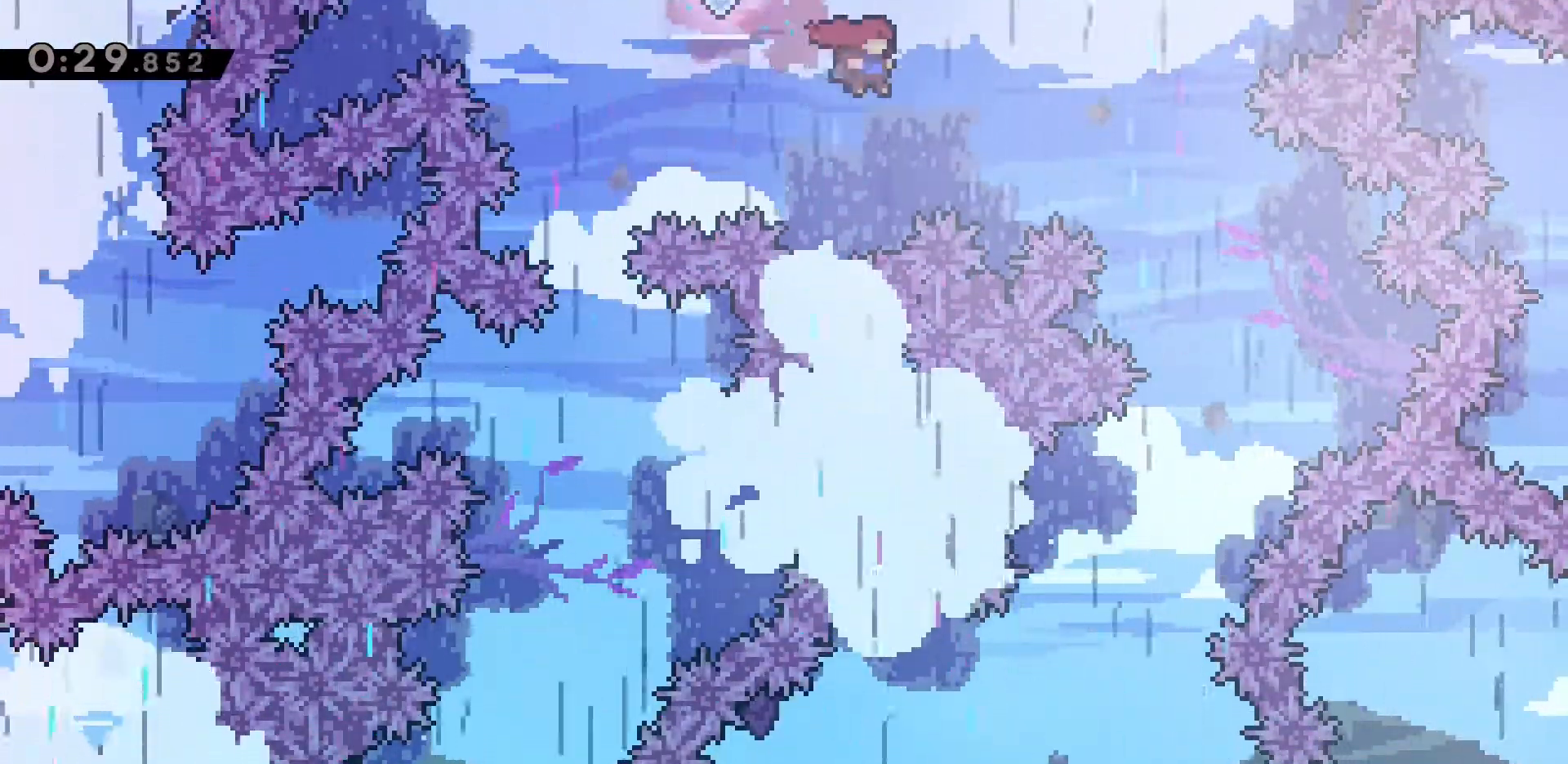
{"keys": ["d"], "events": [[67, "dash", "down"], [300, "dash", "up"]]}